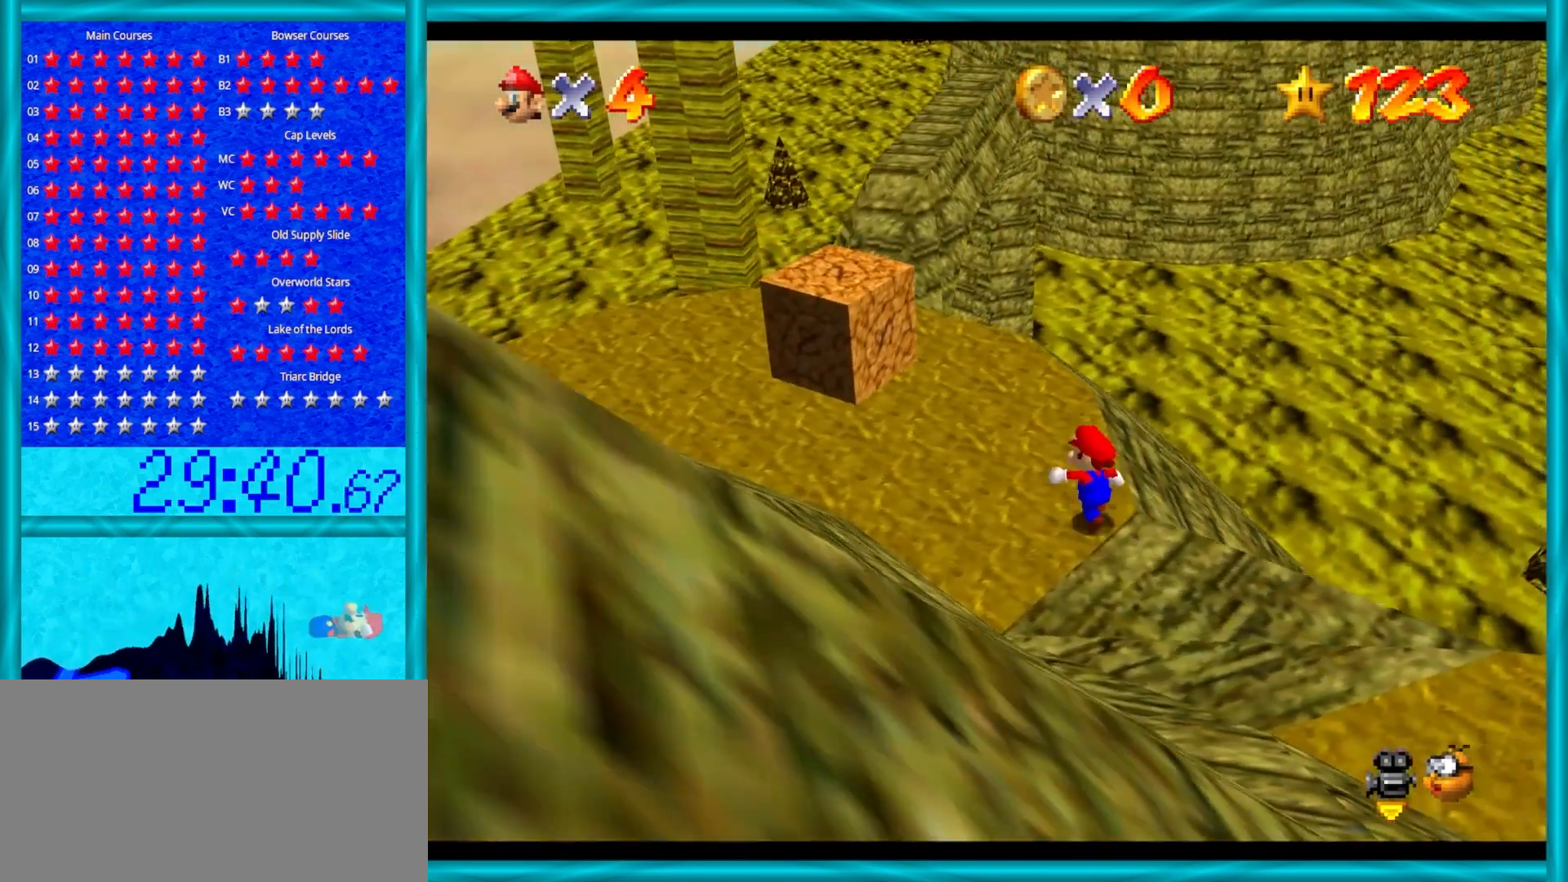
Gameplay with a controller (Nintendo layout); each line is a JSON object with the inputs held at the frame after it. "events" lists button and stick changes between this image and that frame as [ms after this image, input, new state], when the widget could be followed in between. Not read: L1 L3 R3.
{"buttons": [], "left_stick": "up", "events": [[117, "C_RIGHT", "down"], [167, "left_stick", "up"], [200, "C_RIGHT", "up"]]}
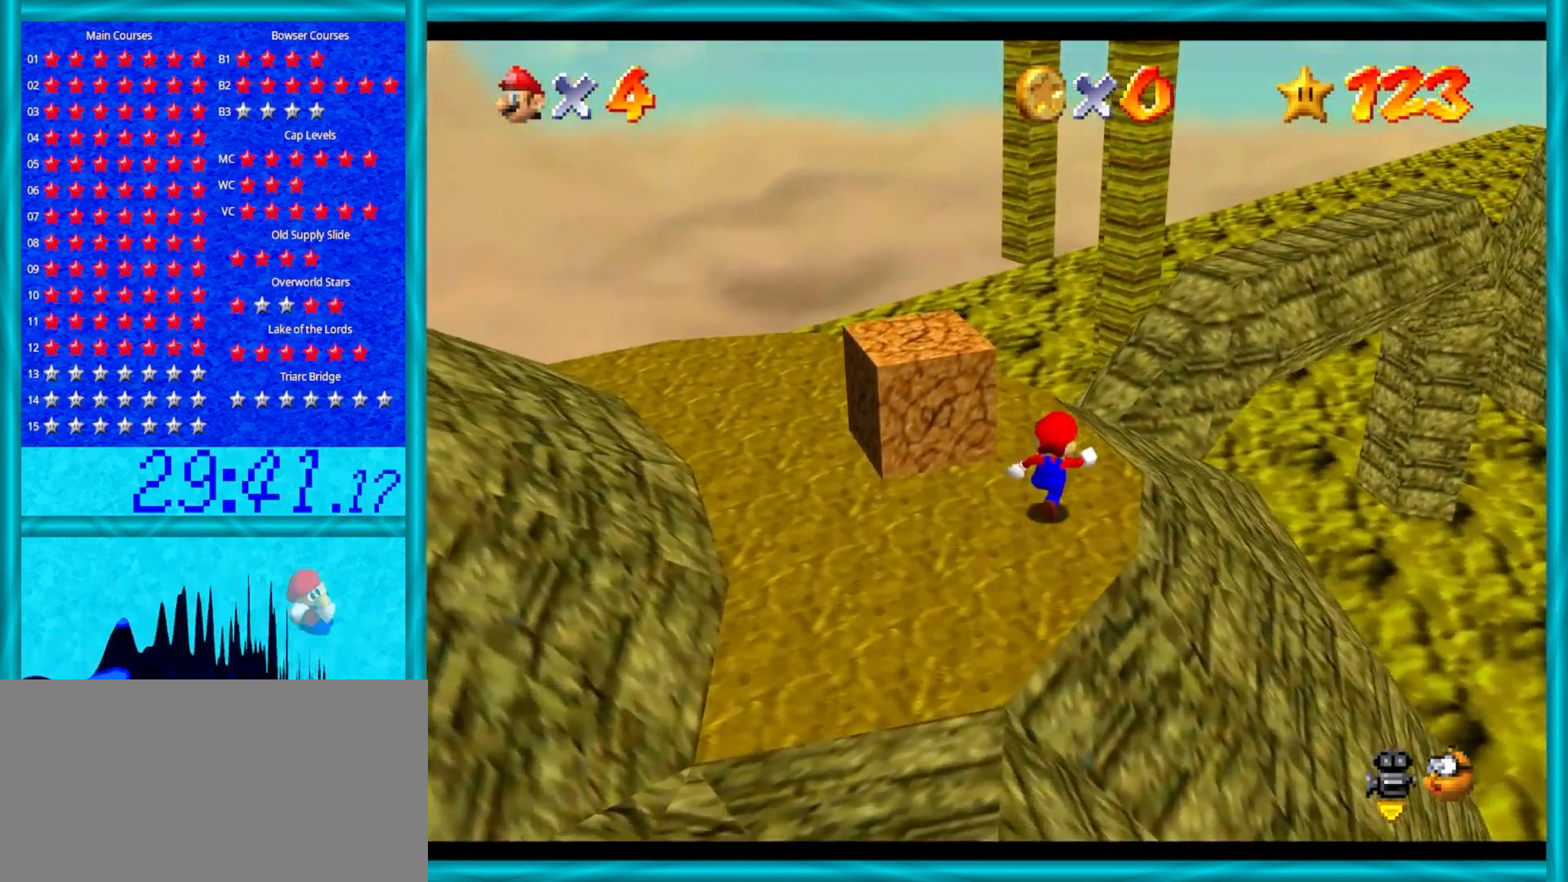
{"buttons": ["A", "Z"], "left_stick": "up-right", "events": [[100, "left_stick", "up-right"], [133, "Z", "down"], [167, "A", "down"]]}
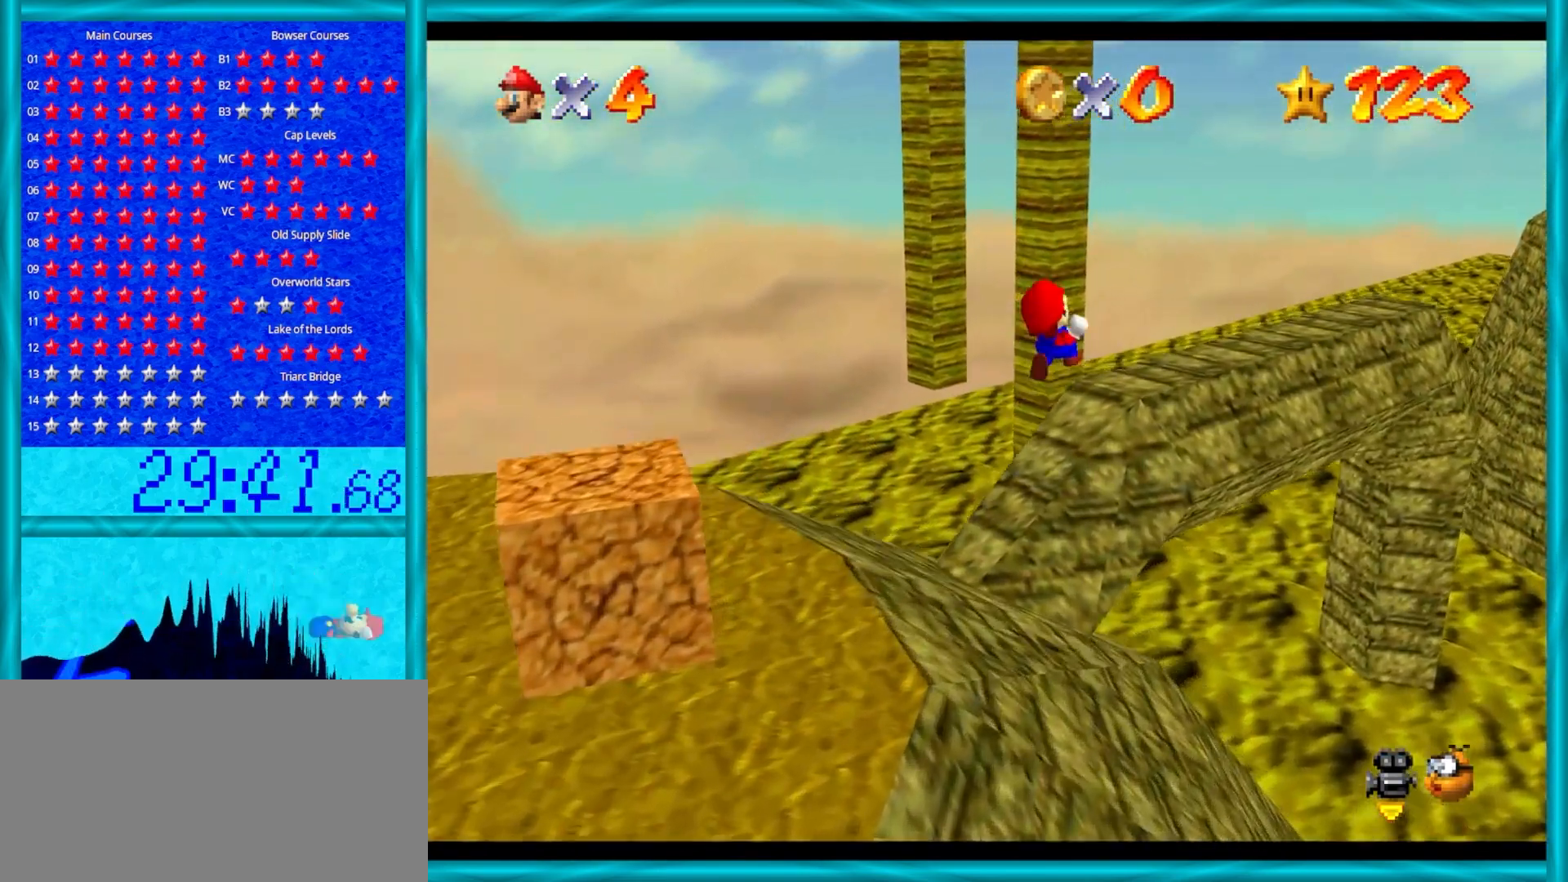
{"buttons": [], "left_stick": "up-right", "events": [[83, "Z", "up"], [300, "A", "up"]]}
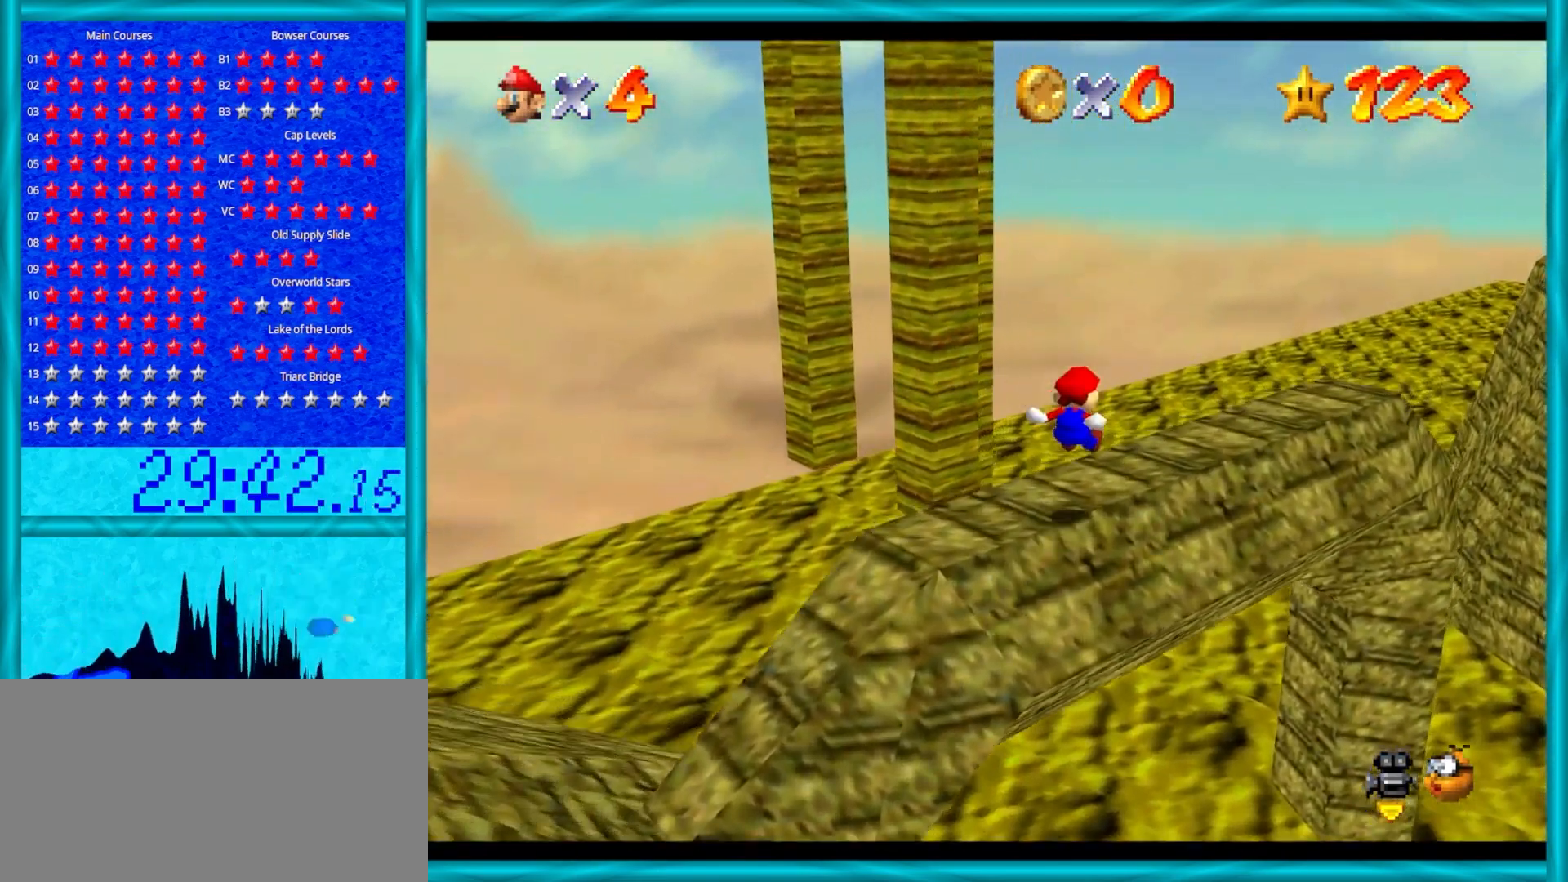
{"buttons": [], "left_stick": "right", "events": [[117, "C_RIGHT", "down"], [183, "left_stick", "center"], [250, "C_RIGHT", "up"], [450, "left_stick", "right"]]}
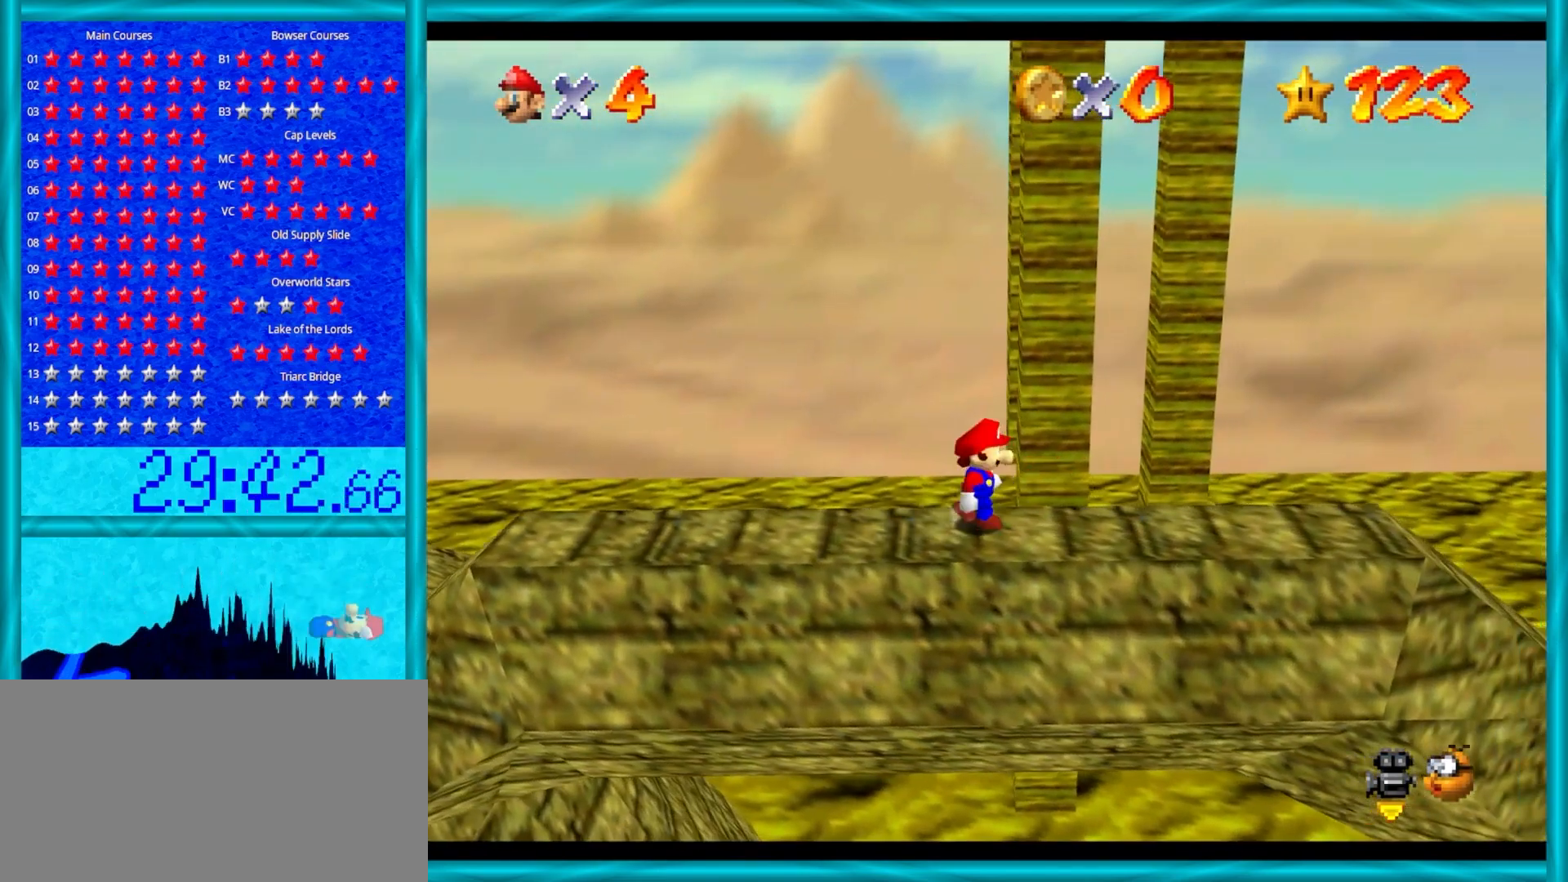
{"buttons": [], "left_stick": "center", "events": [[400, "left_stick", "center"]]}
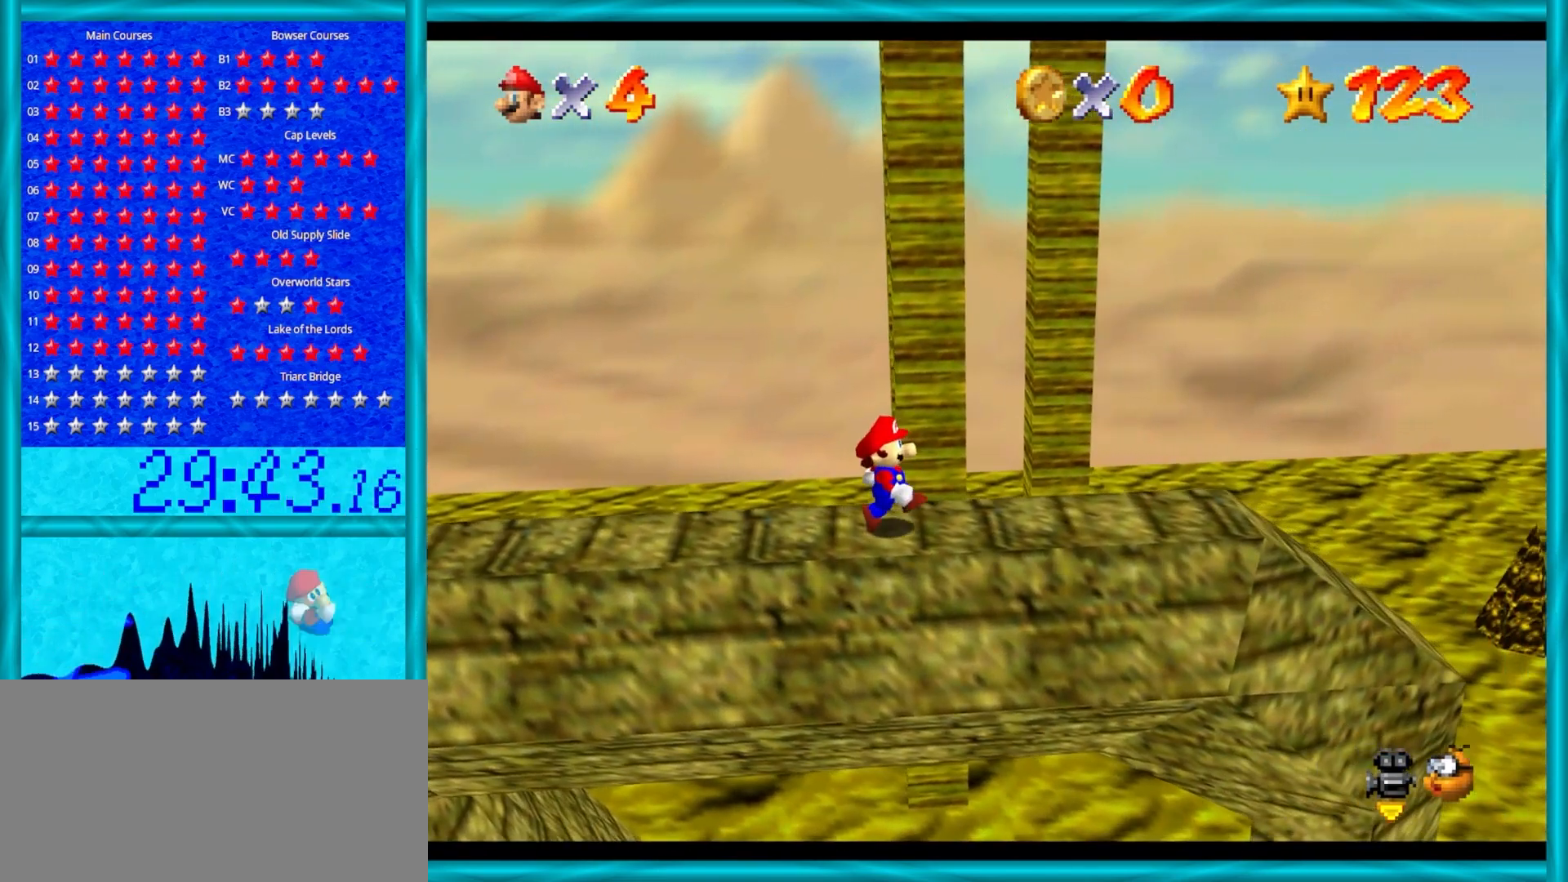
{"buttons": ["A"], "left_stick": "center", "events": [[300, "left_stick", "up"], [367, "left_stick", "center"], [500, "A", "down"]]}
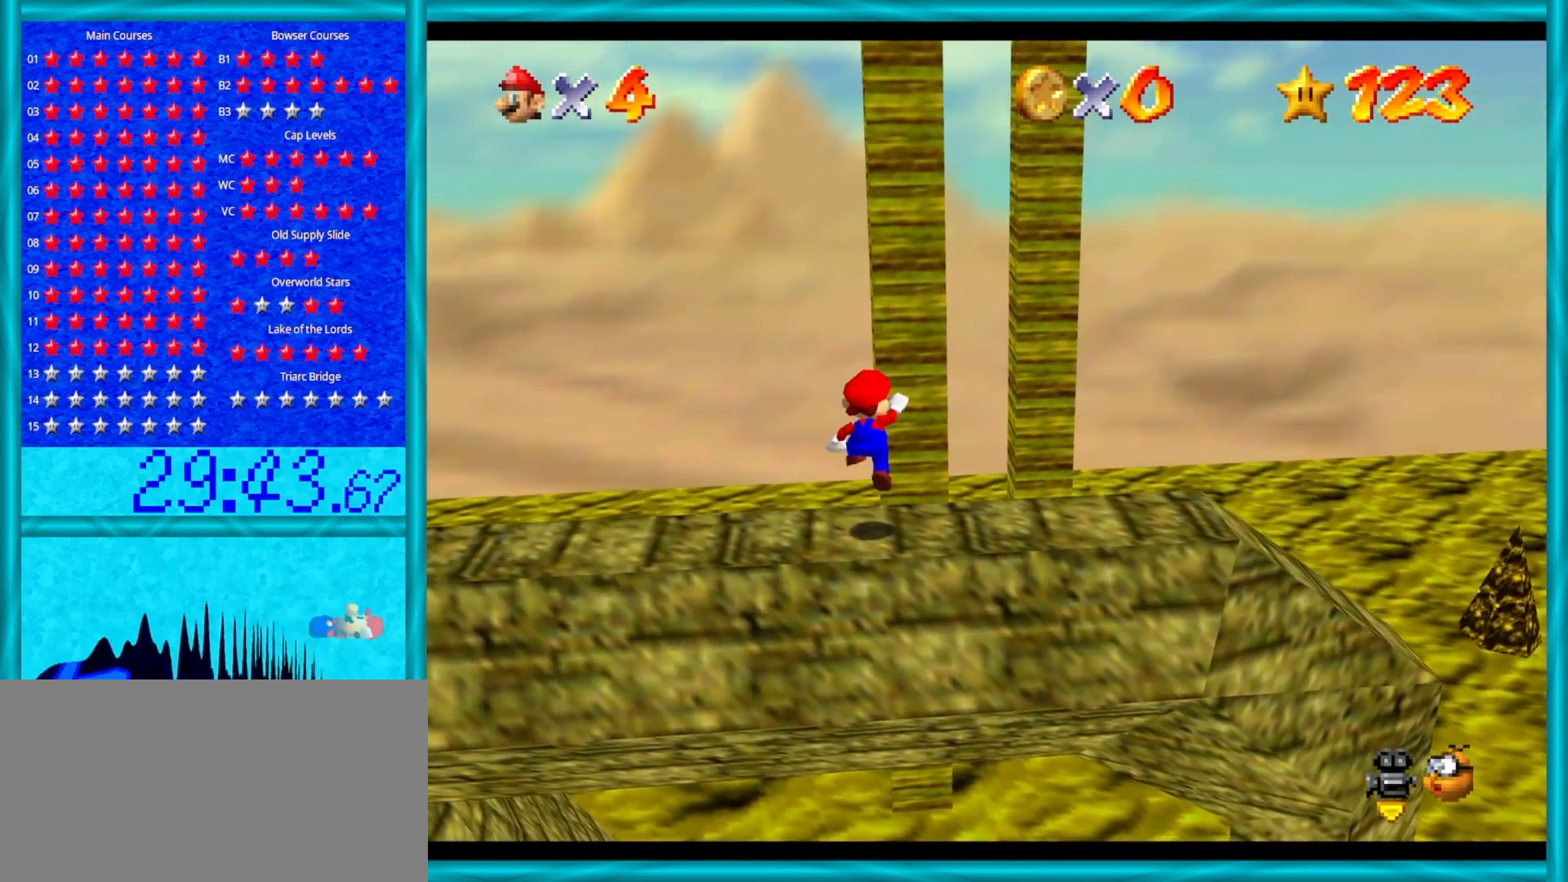
{"buttons": [], "left_stick": "center", "events": [[83, "A", "up"], [150, "left_stick", "down"], [367, "left_stick", "center"]]}
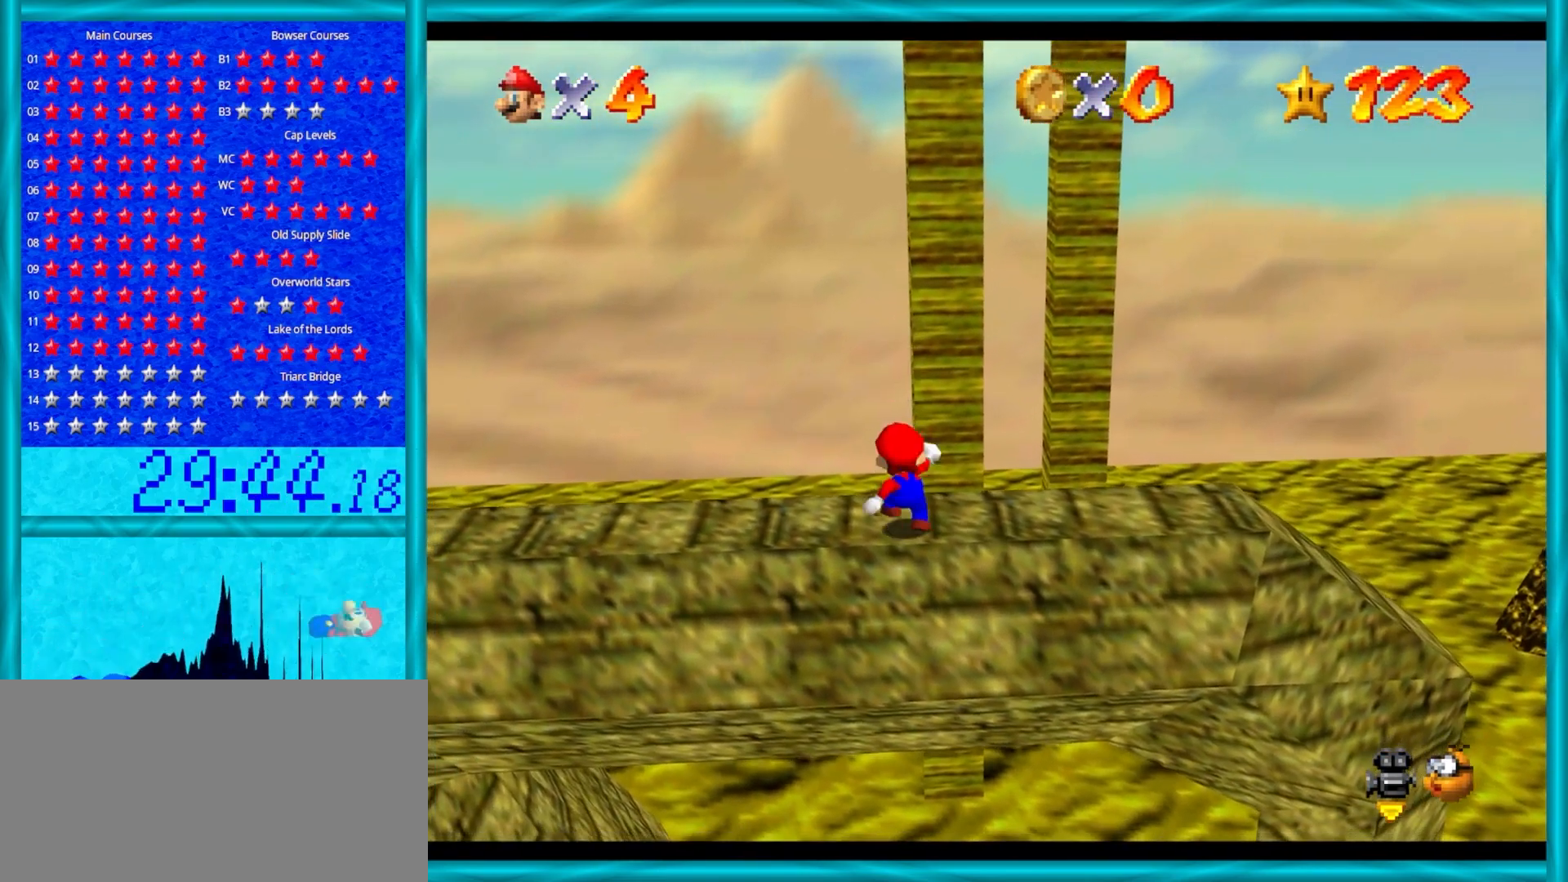
{"buttons": ["A"], "left_stick": "center", "events": [[450, "A", "down"]]}
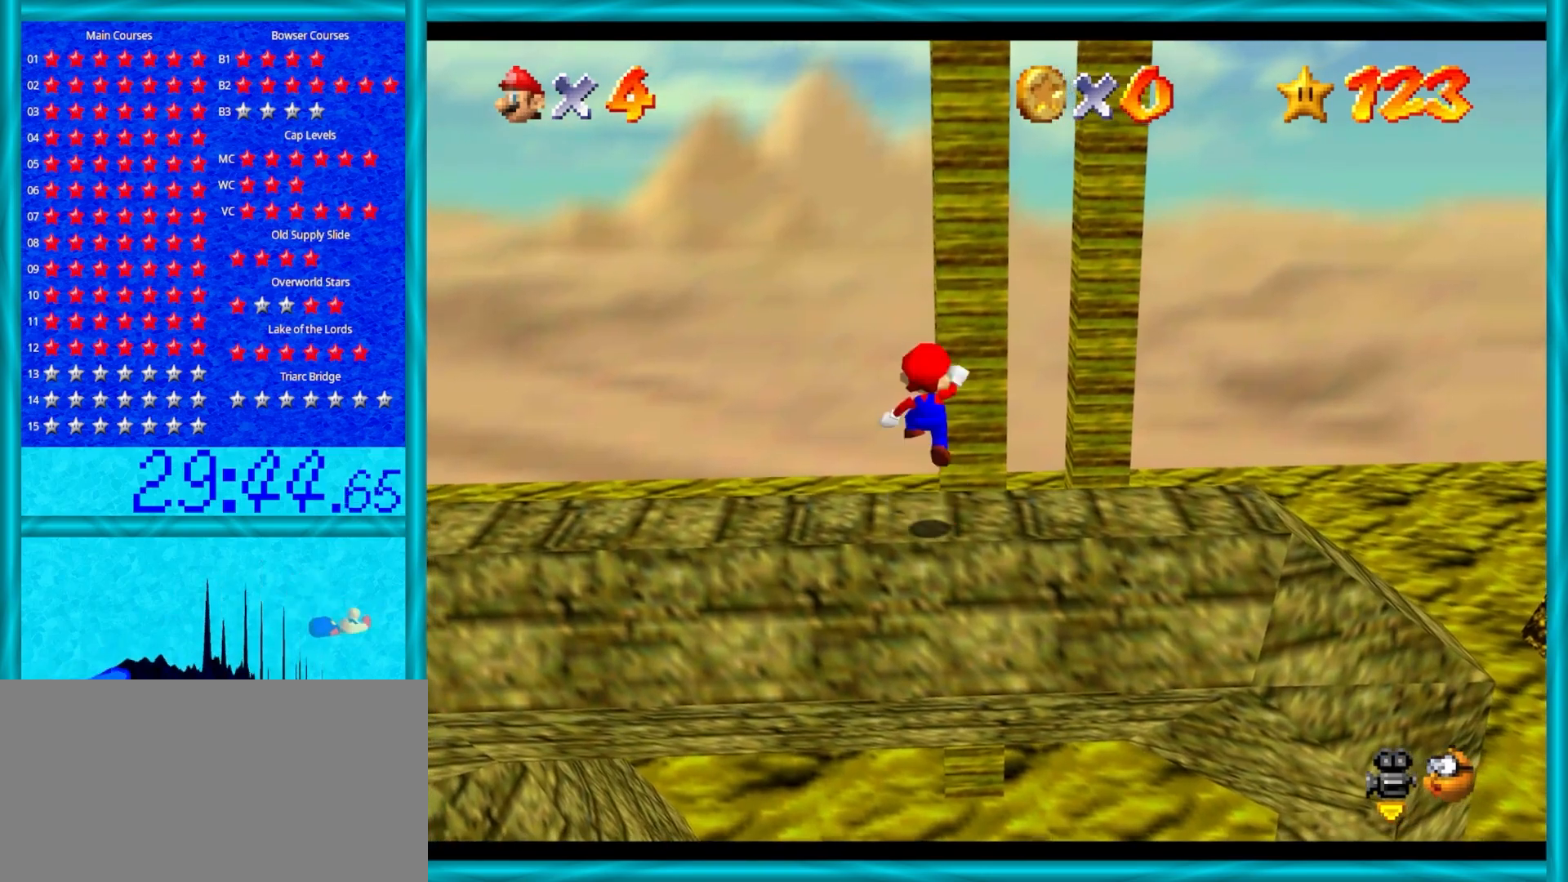
{"buttons": [], "left_stick": "center", "events": [[33, "A", "up"], [100, "left_stick", "down-left"], [283, "left_stick", "center"]]}
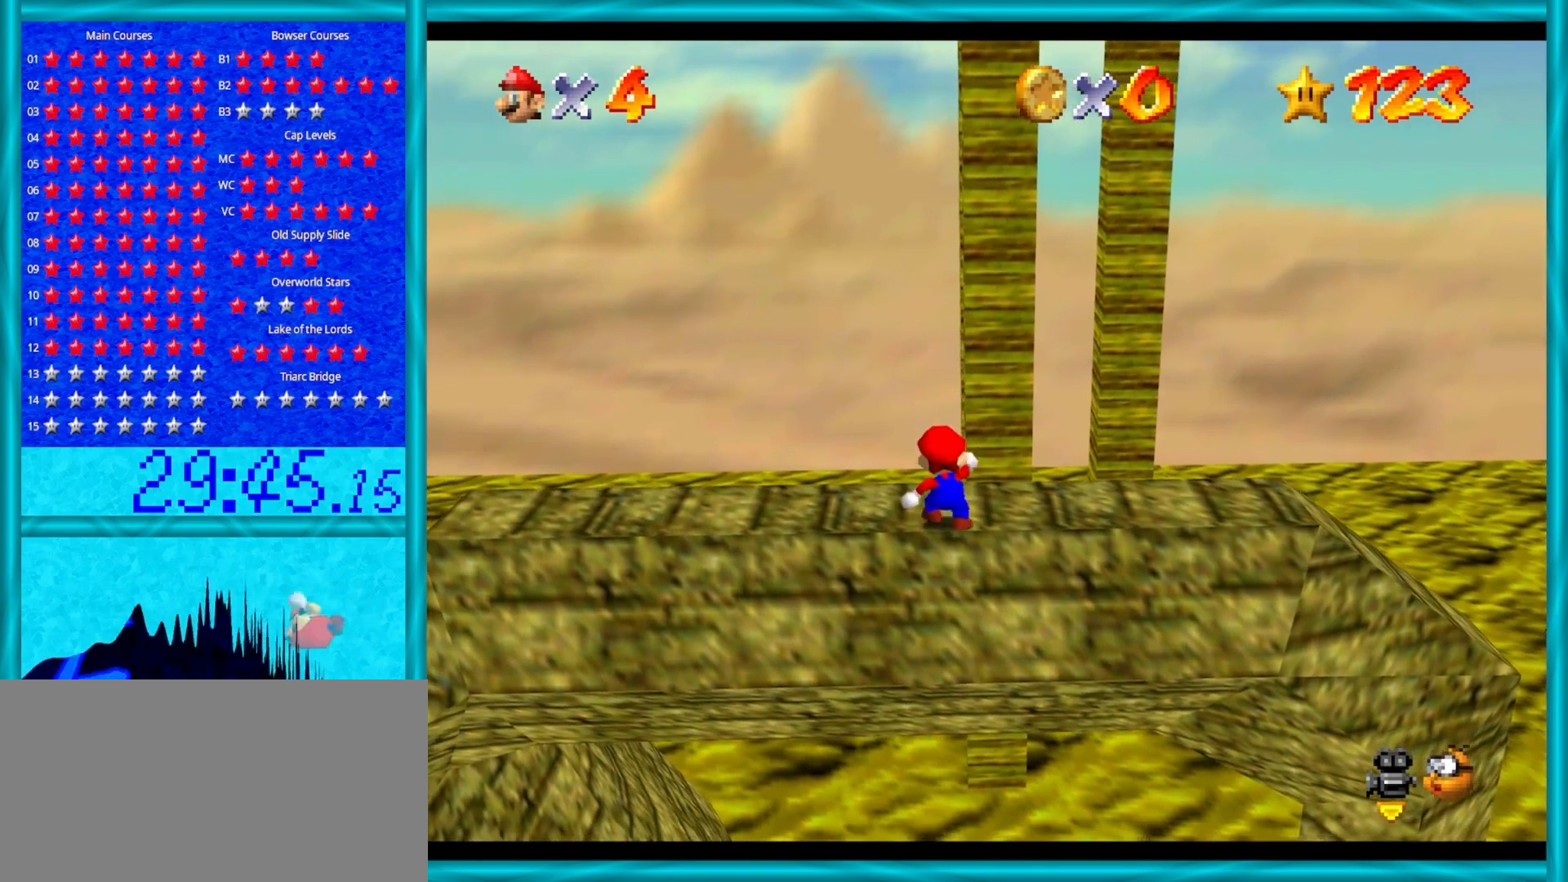
{"buttons": [], "left_stick": "up", "events": [[217, "left_stick", "up"]]}
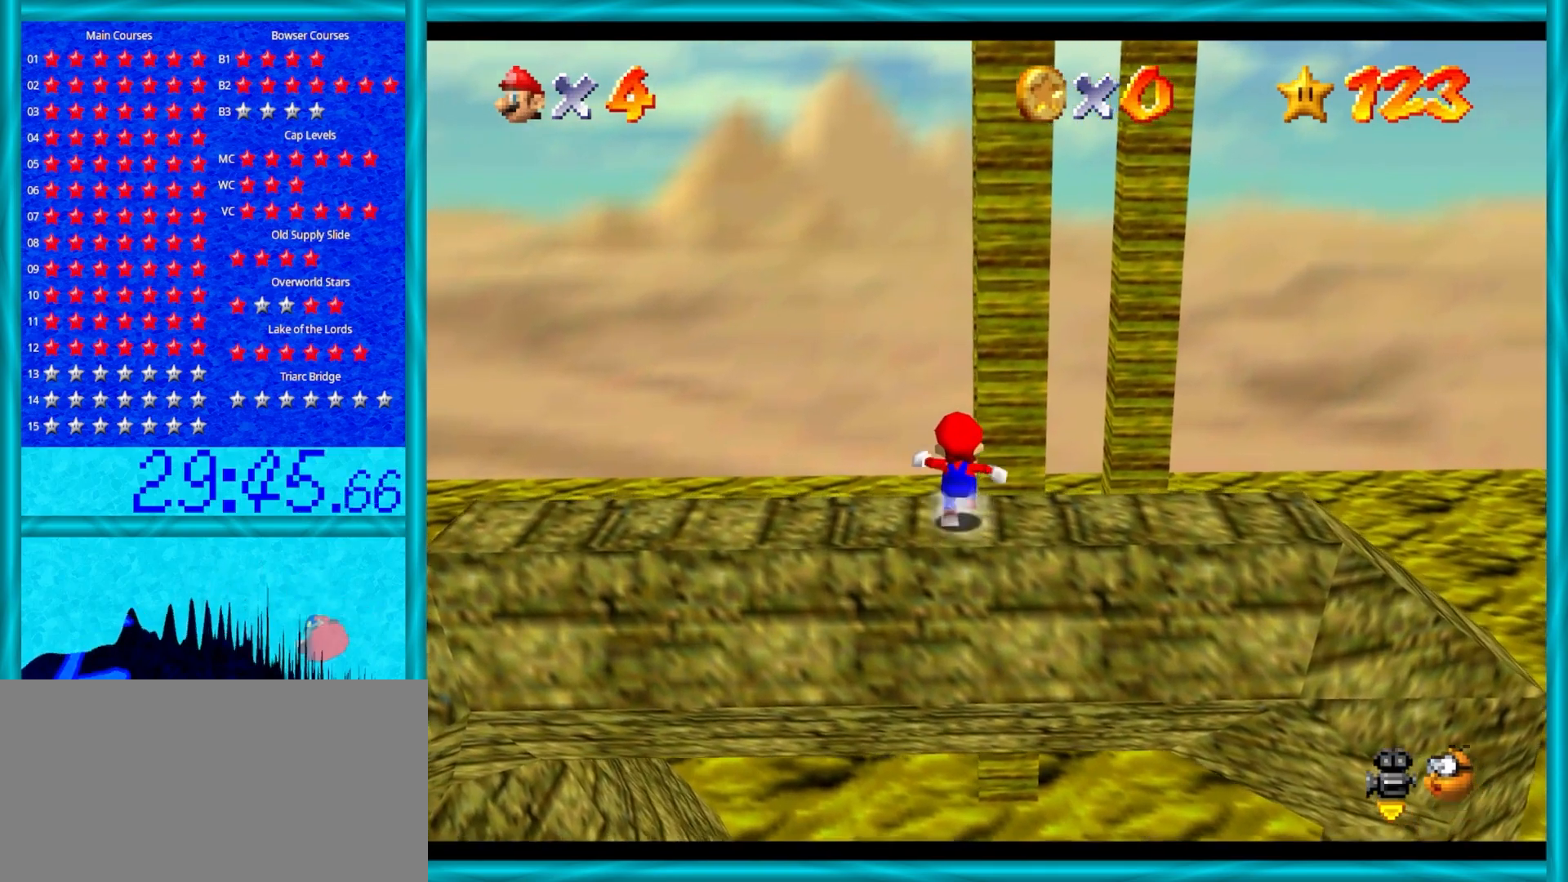
{"buttons": ["Z"], "left_stick": "up", "events": [[150, "Z", "down"], [183, "A", "down"], [467, "A", "up"]]}
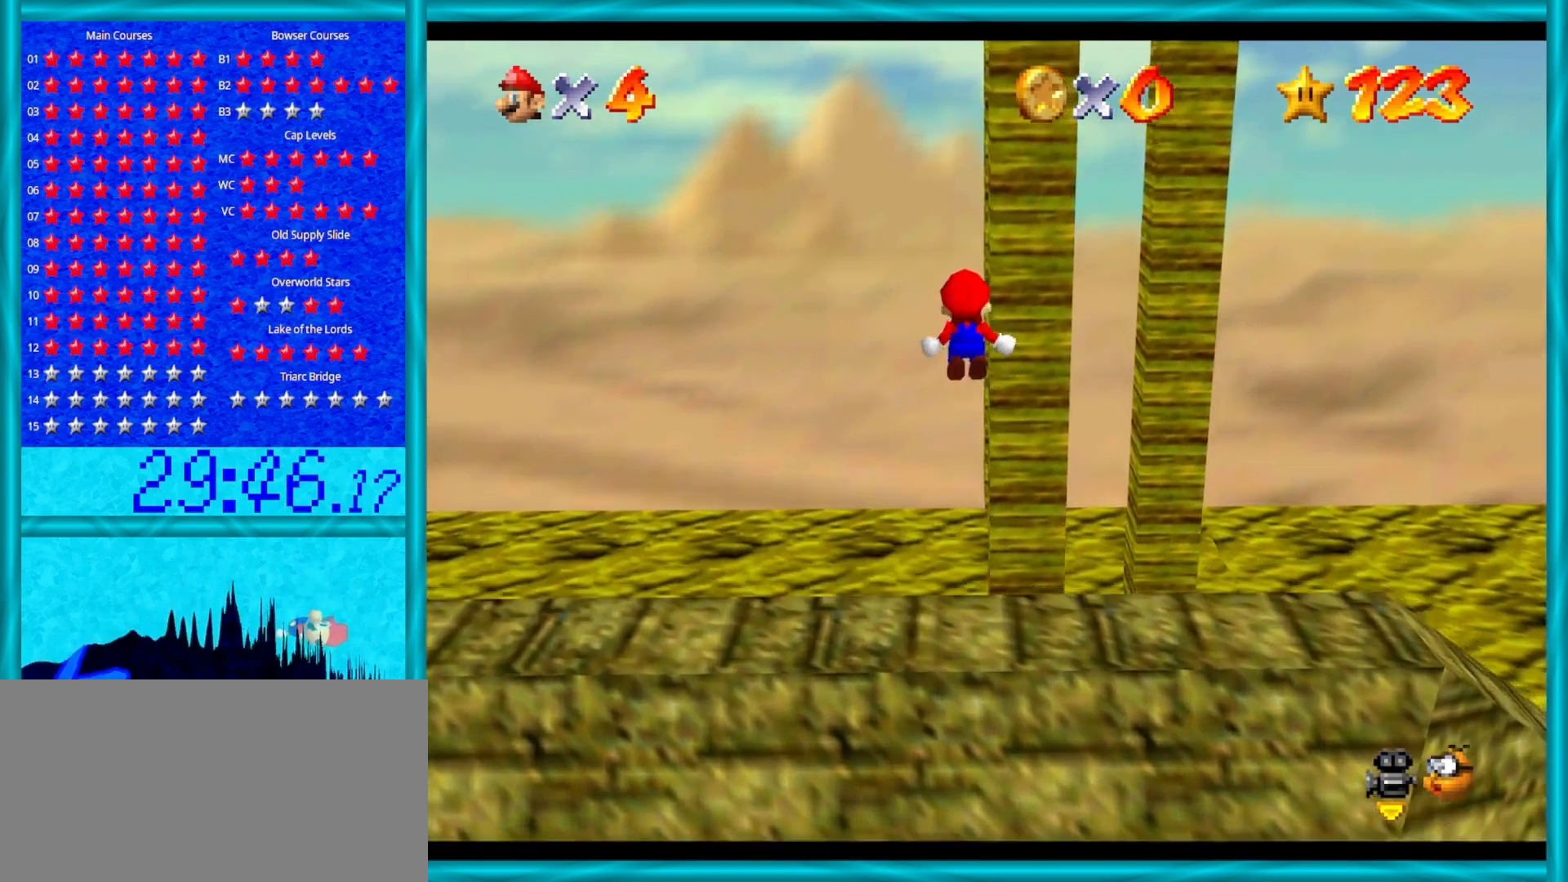
{"buttons": ["C_LEFT"], "left_stick": "up", "events": [[117, "Z", "up"], [283, "C_LEFT", "down"], [450, "C_LEFT", "up"], [500, "C_LEFT", "down"]]}
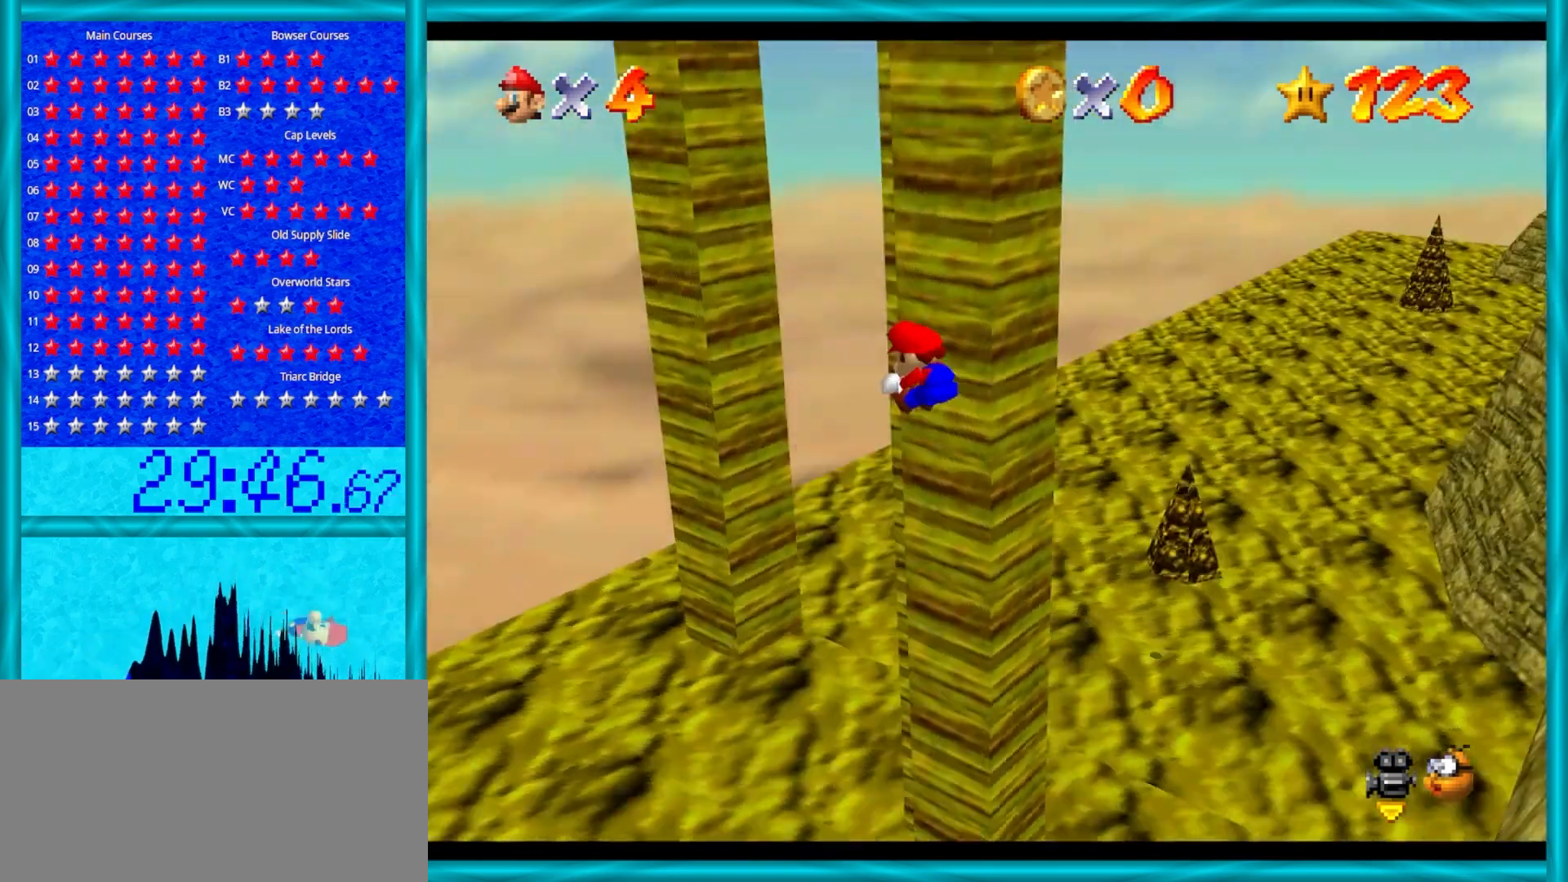
{"buttons": ["A"], "left_stick": "up-right", "events": [[100, "C_LEFT", "up"], [133, "left_stick", "up-left"], [433, "A", "down"], [467, "left_stick", "up-right"]]}
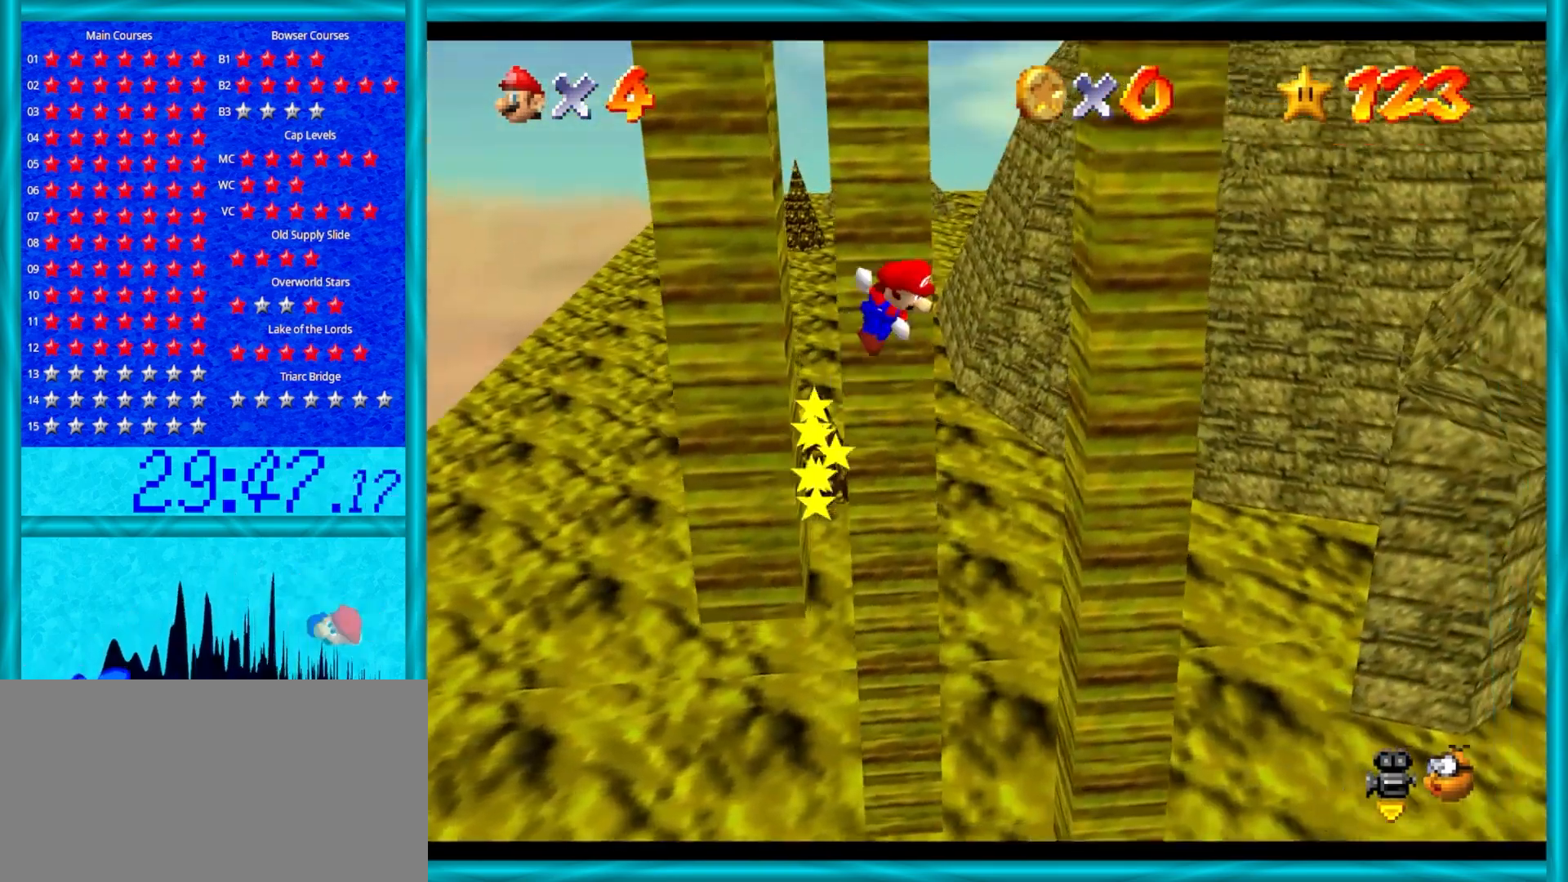
{"buttons": ["A"], "left_stick": "left", "events": [[17, "left_stick", "right"], [300, "A", "up"], [400, "A", "down"], [400, "left_stick", "up-left"], [500, "left_stick", "left"]]}
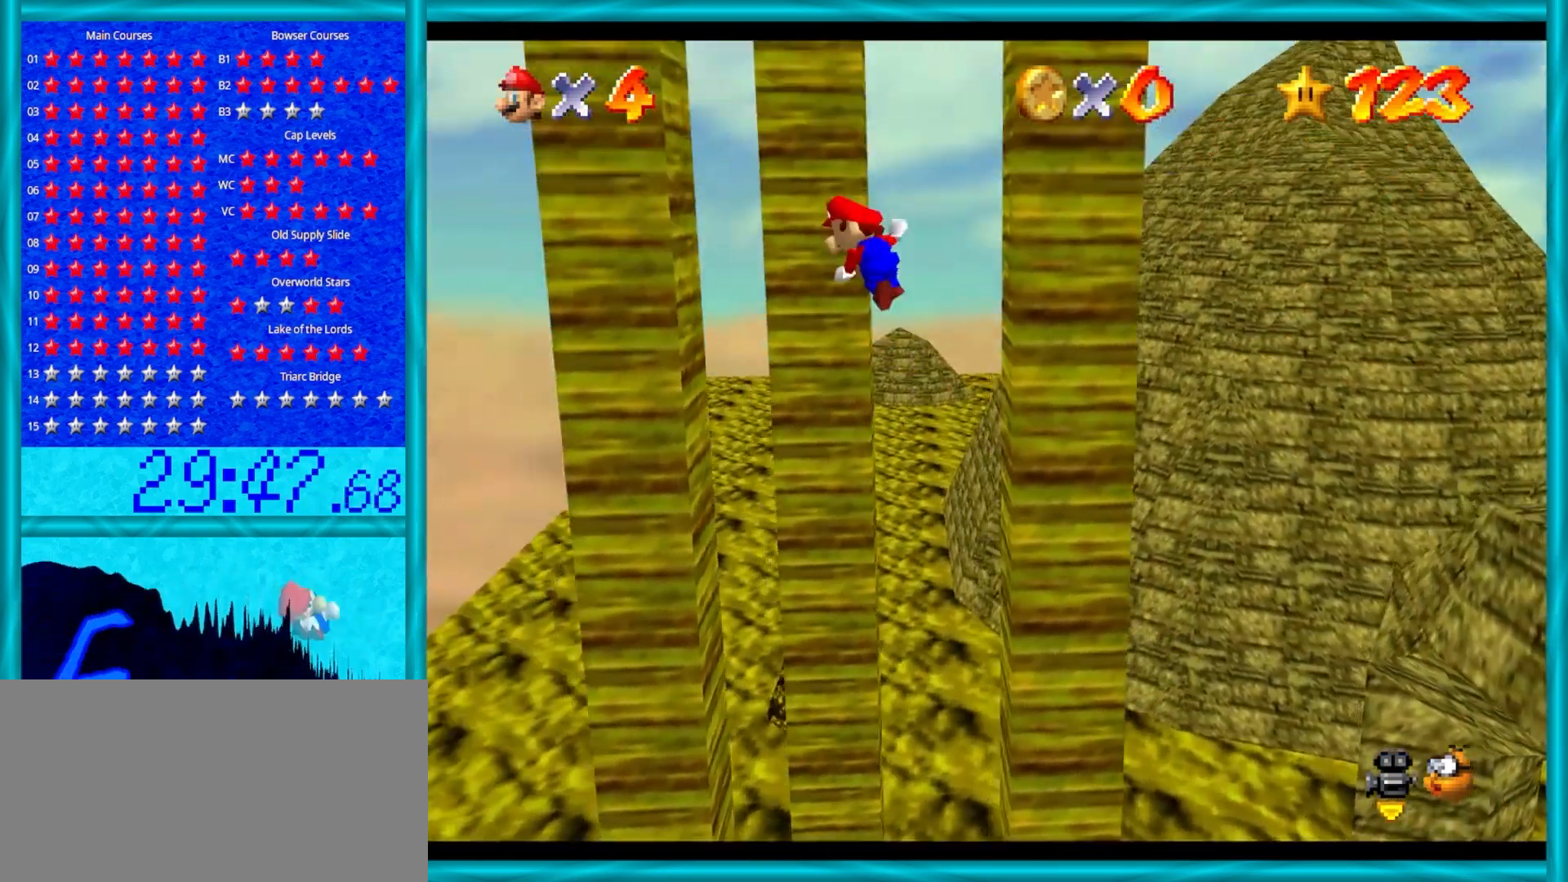
{"buttons": ["A"], "left_stick": "down", "events": [[233, "A", "up"], [333, "A", "down"], [367, "left_stick", "down"]]}
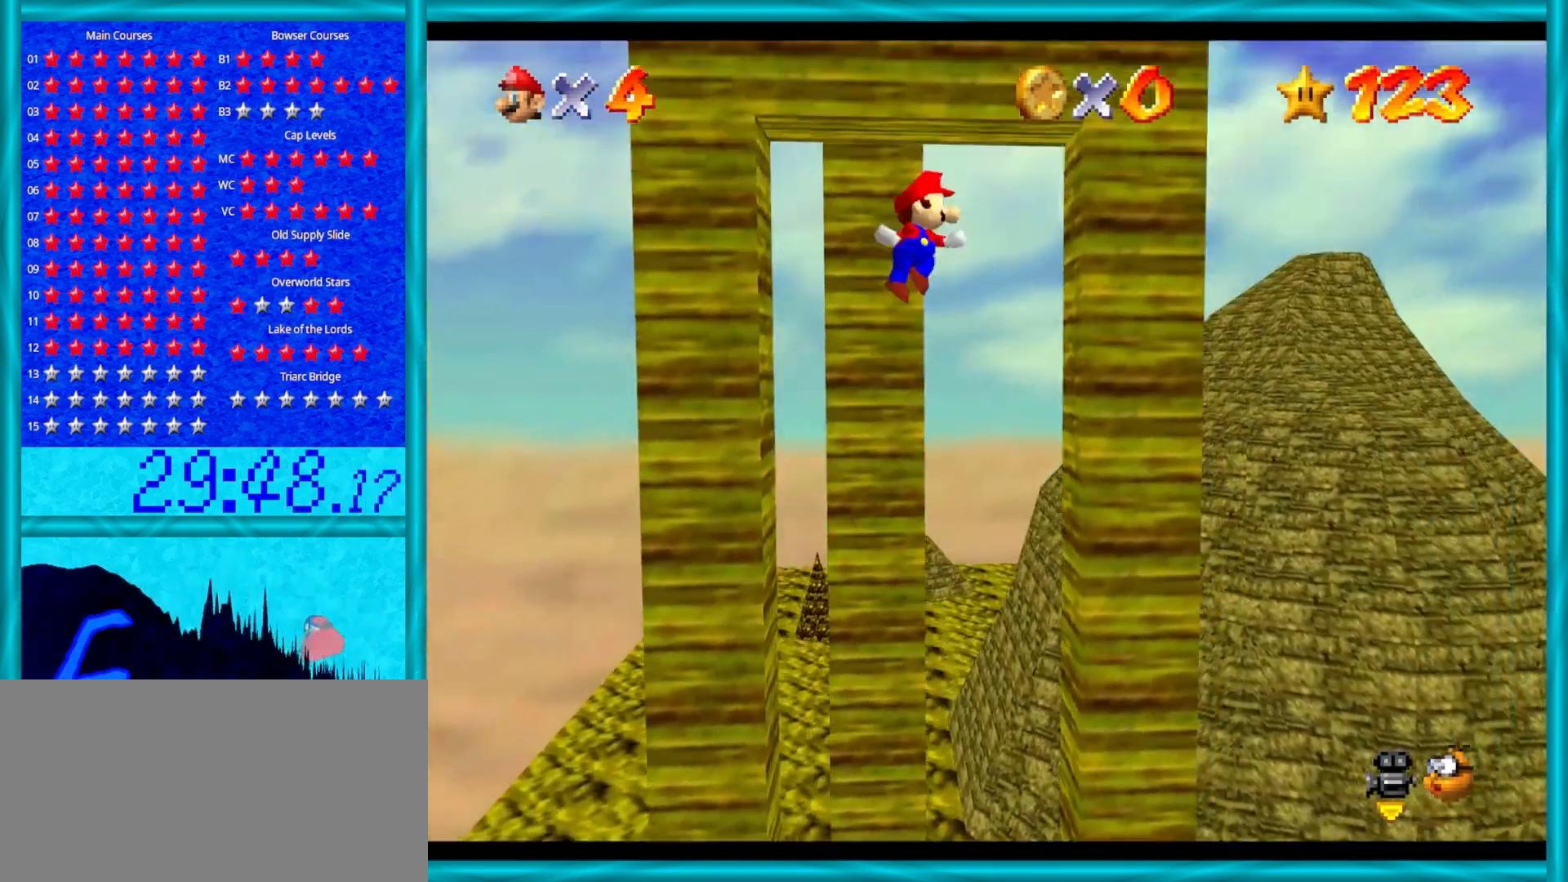
{"buttons": [], "left_stick": "up", "events": [[167, "left_stick", "up-left"], [267, "left_stick", "up"], [500, "A", "up"]]}
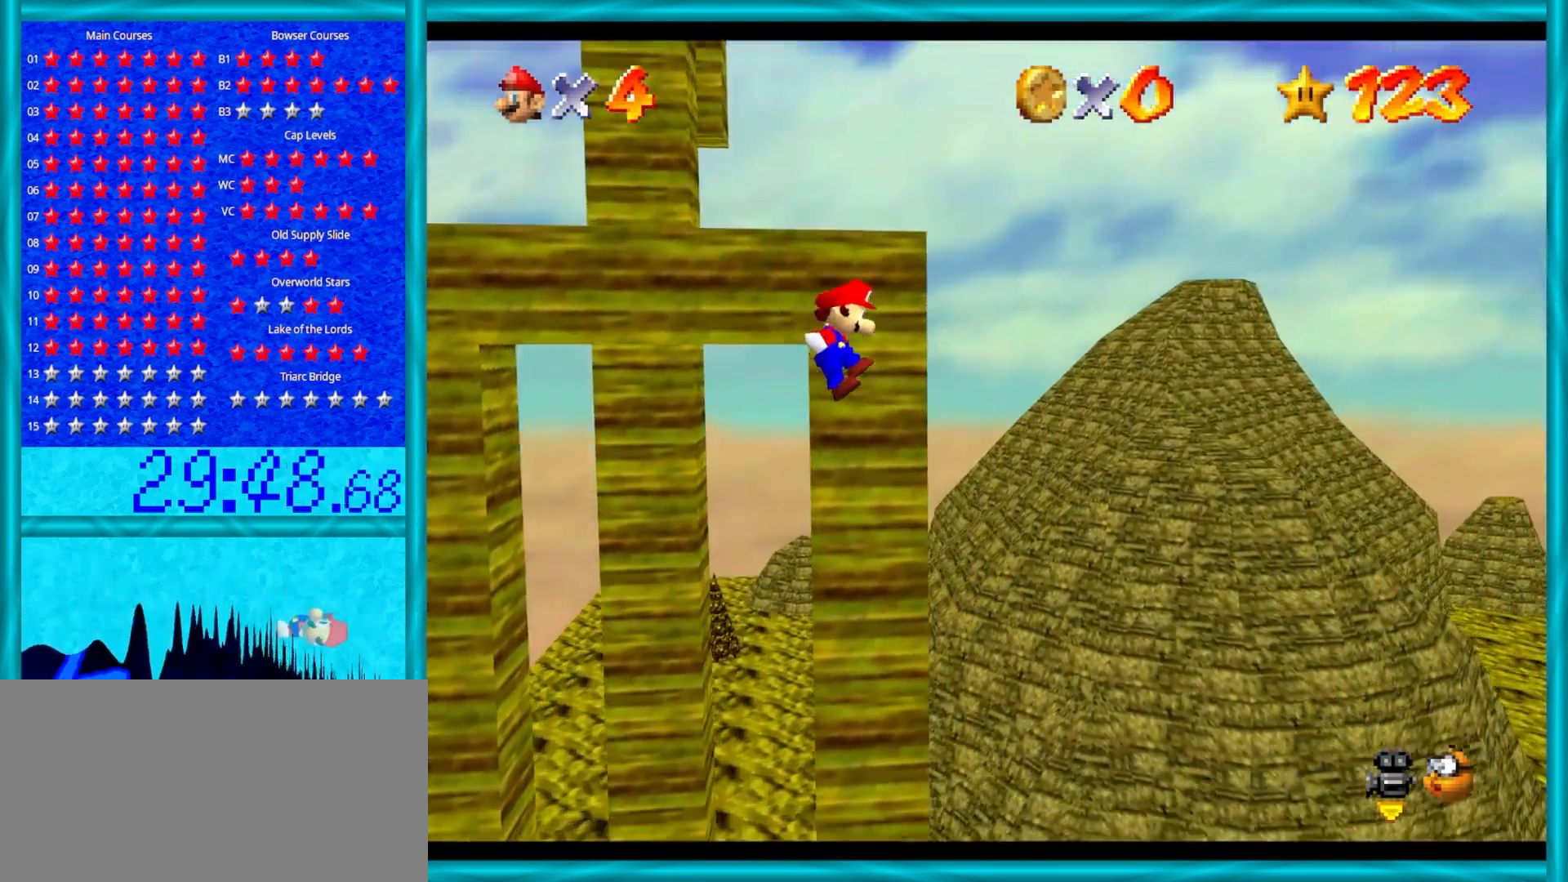
{"buttons": ["B"], "left_stick": "right", "events": [[217, "left_stick", "up-right"], [333, "left_stick", "right"], [500, "B", "down"]]}
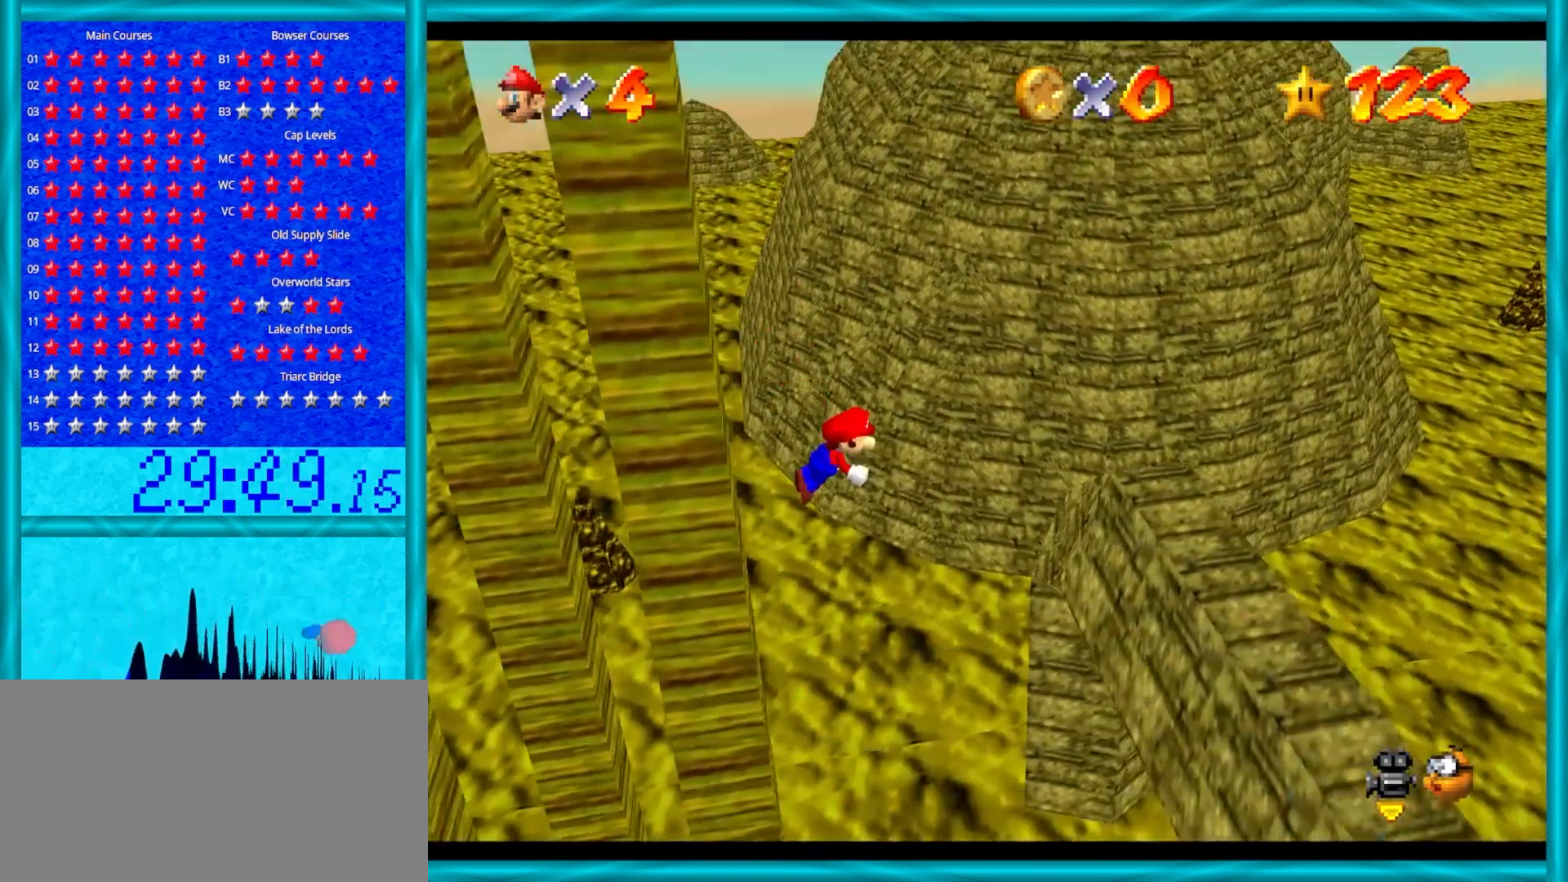
{"buttons": ["B"], "left_stick": "right", "events": []}
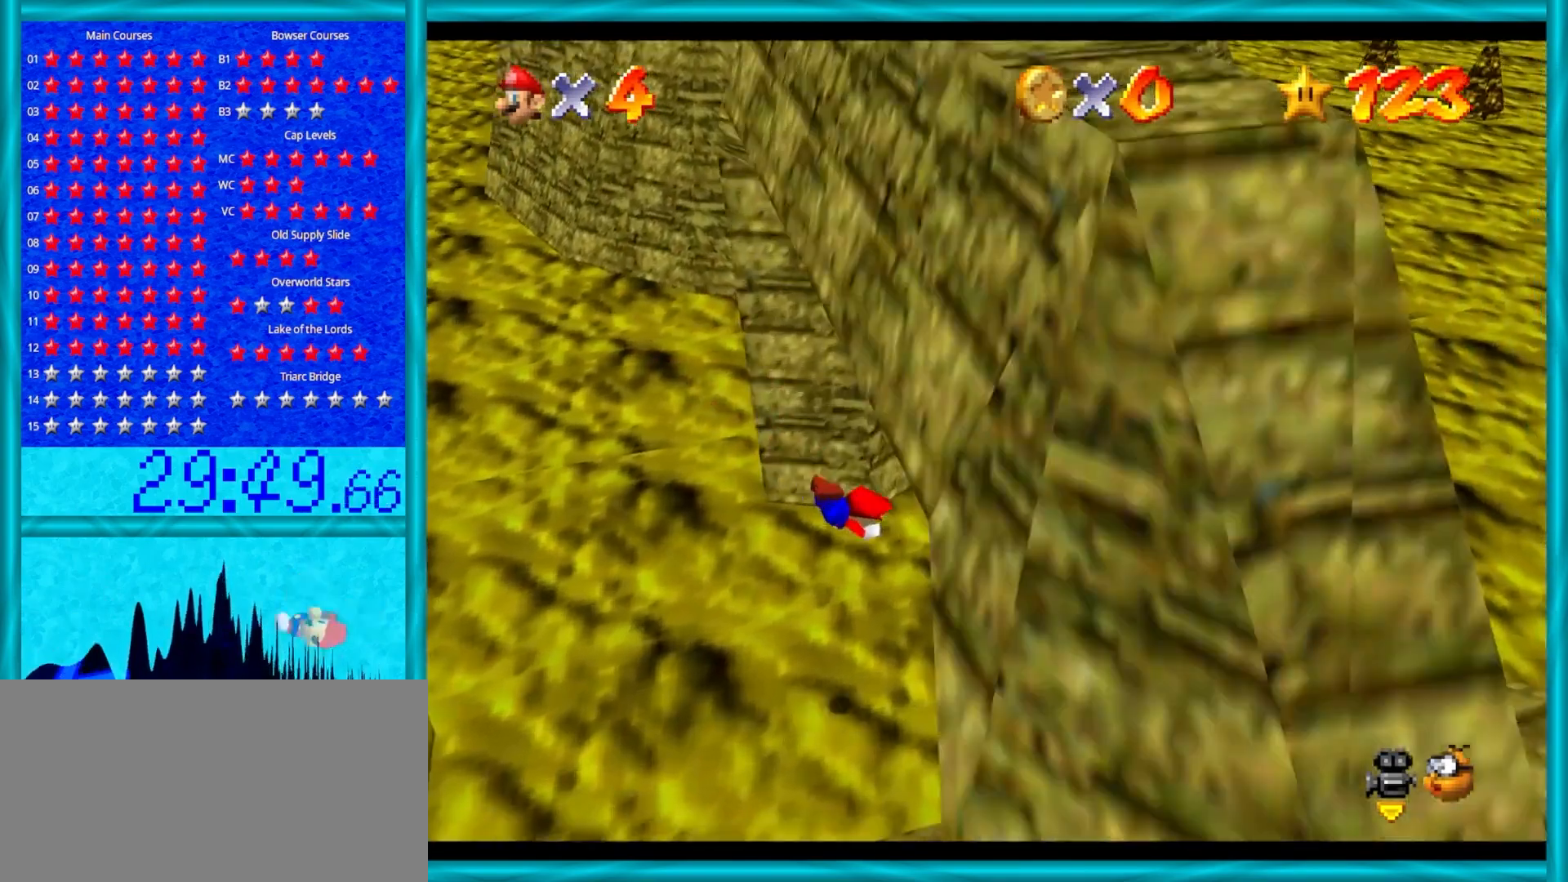
{"buttons": ["B"], "left_stick": "right", "events": []}
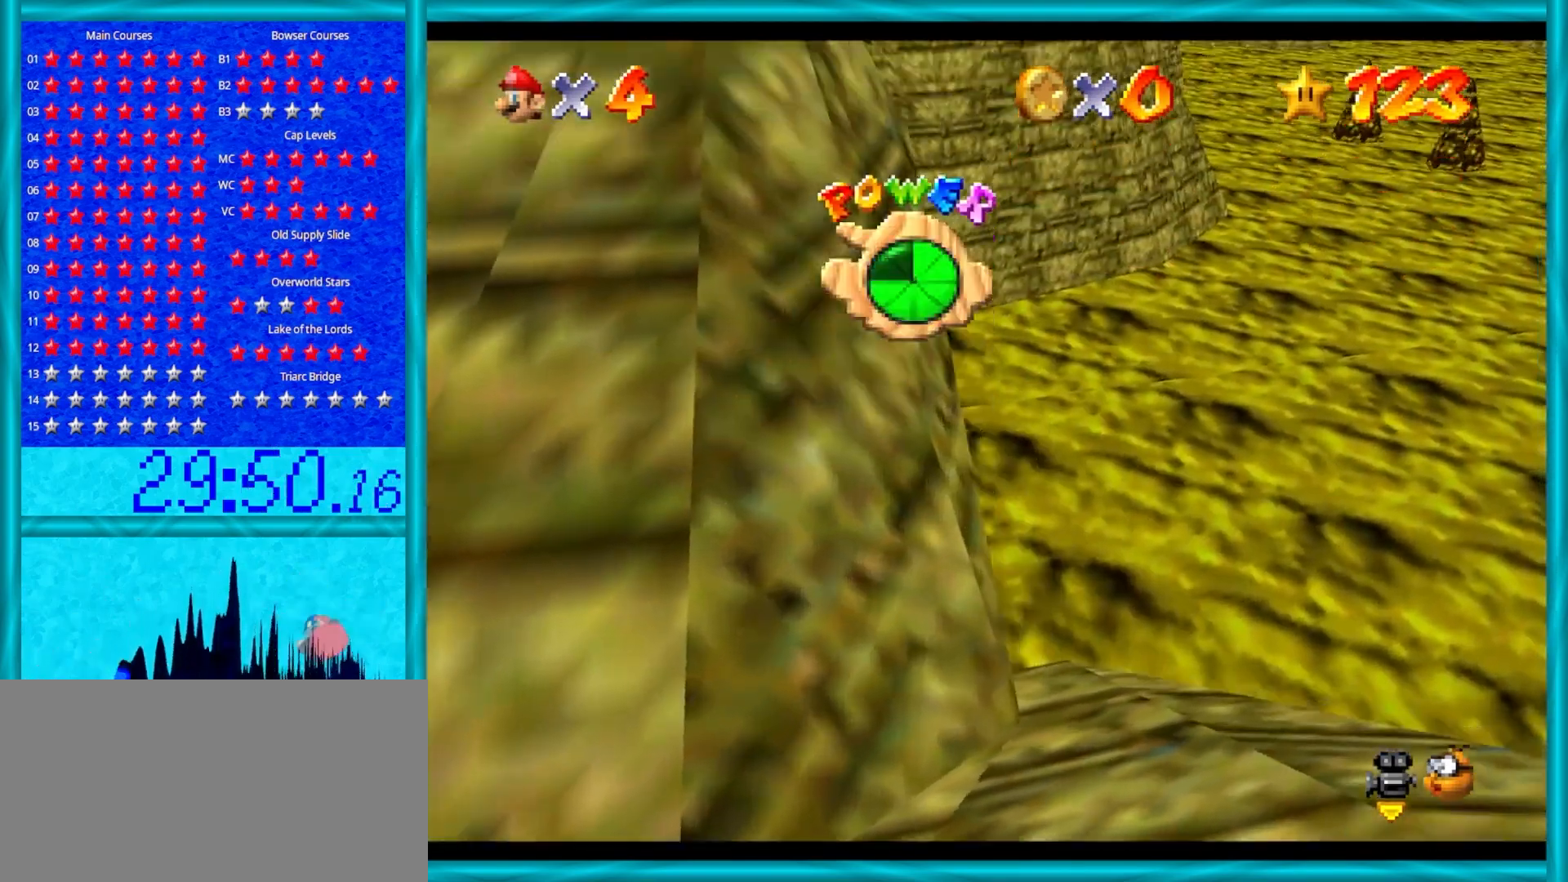
{"buttons": [], "left_stick": "down", "events": [[200, "left_stick", "down-right"], [300, "B", "up"], [483, "left_stick", "down"]]}
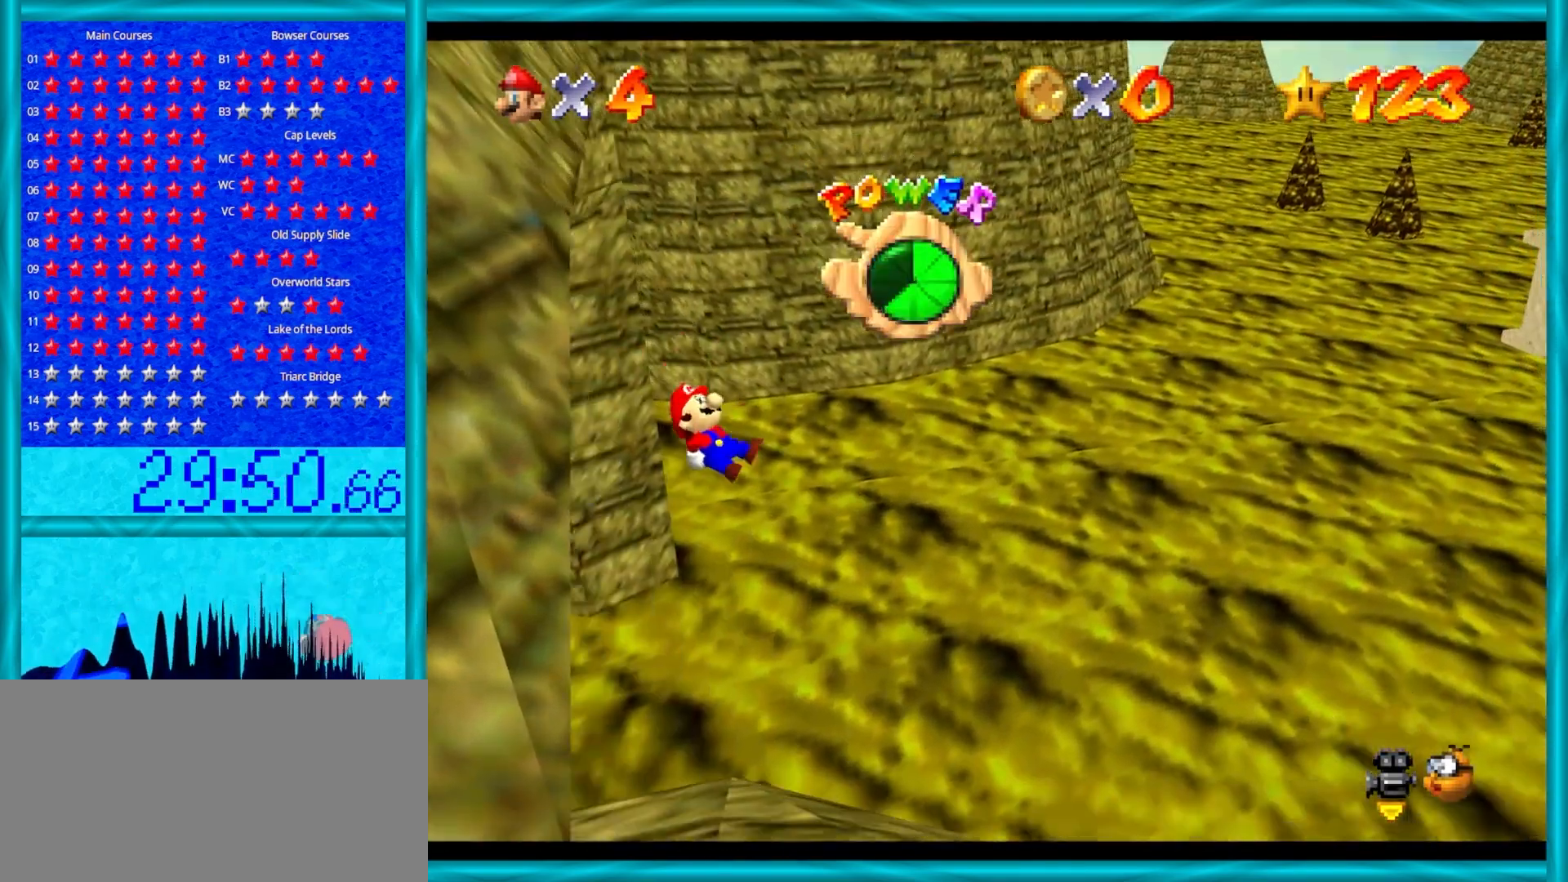
{"buttons": ["A"], "left_stick": "down", "events": [[200, "A", "down"]]}
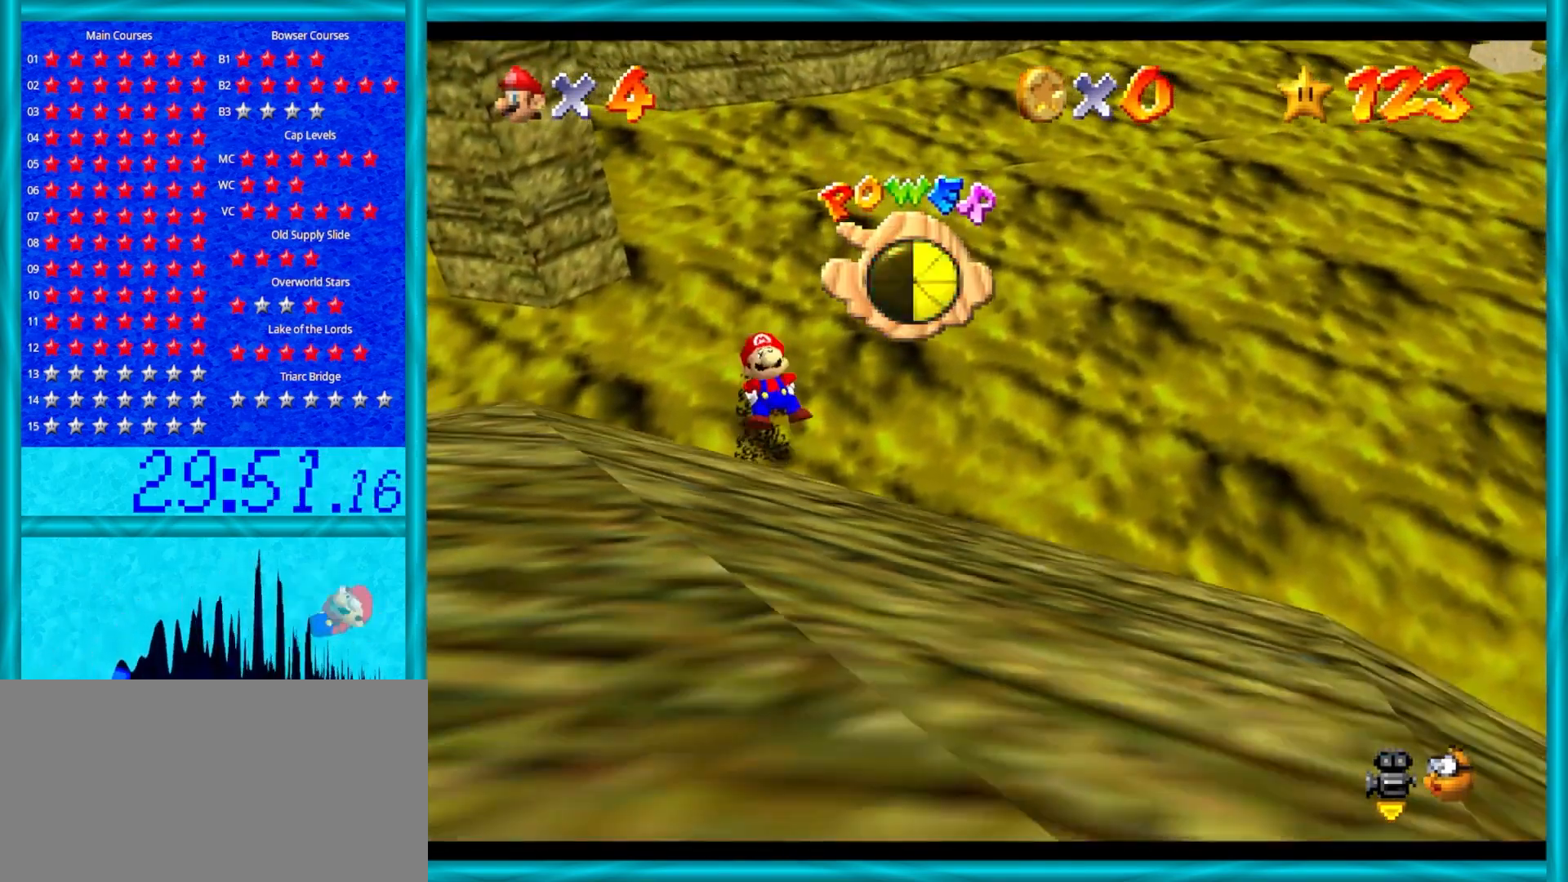
{"buttons": ["A"], "left_stick": "down-left", "events": [[167, "left_stick", "down-left"]]}
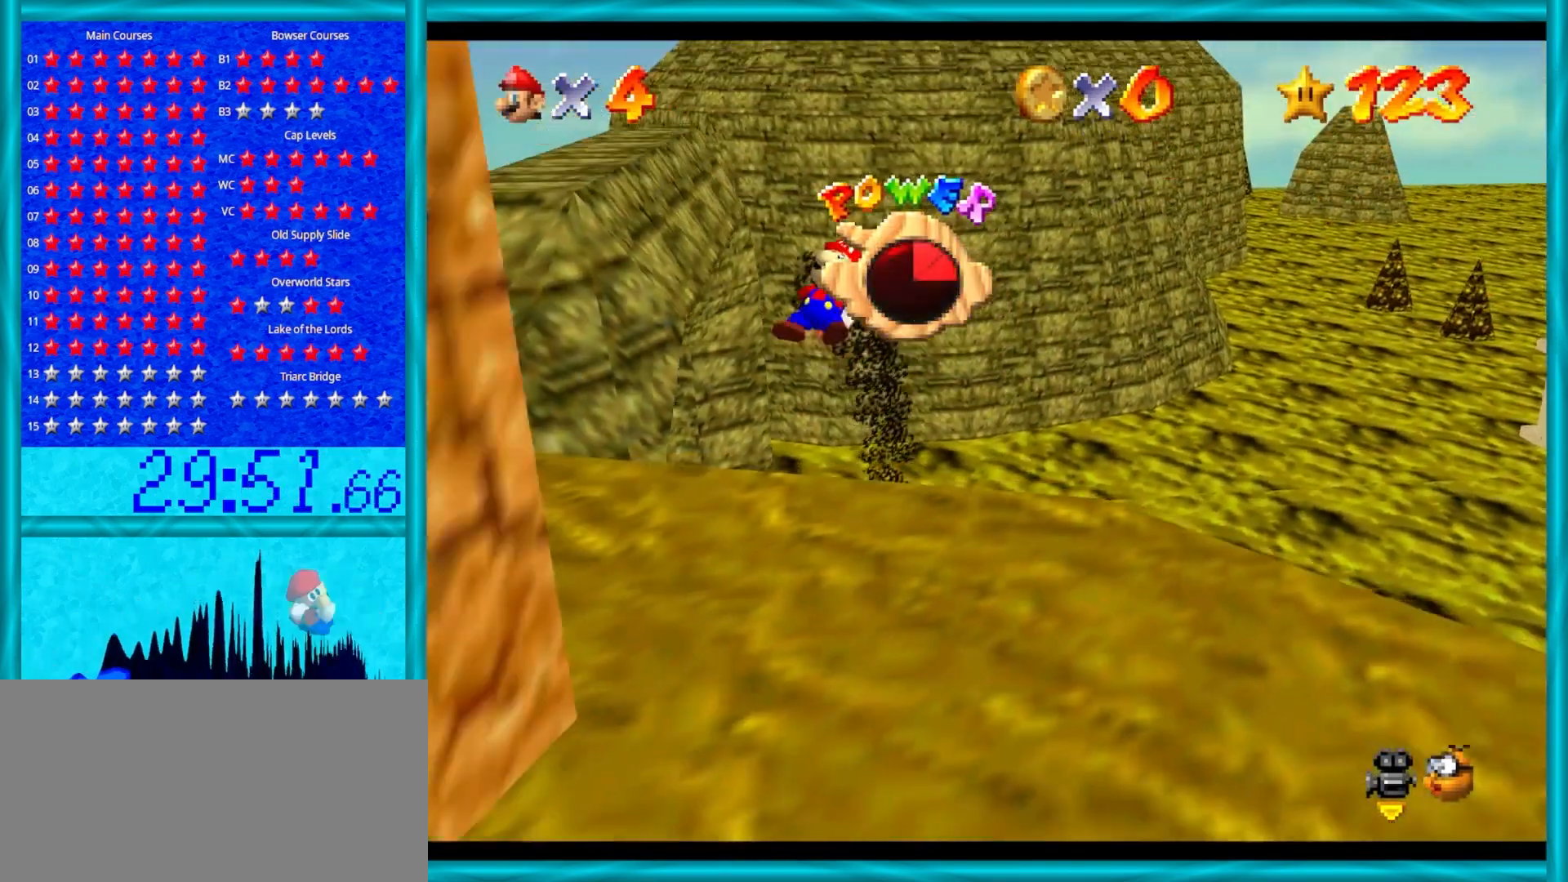
{"buttons": [], "left_stick": "down", "events": [[100, "left_stick", "down"], [217, "A", "up"]]}
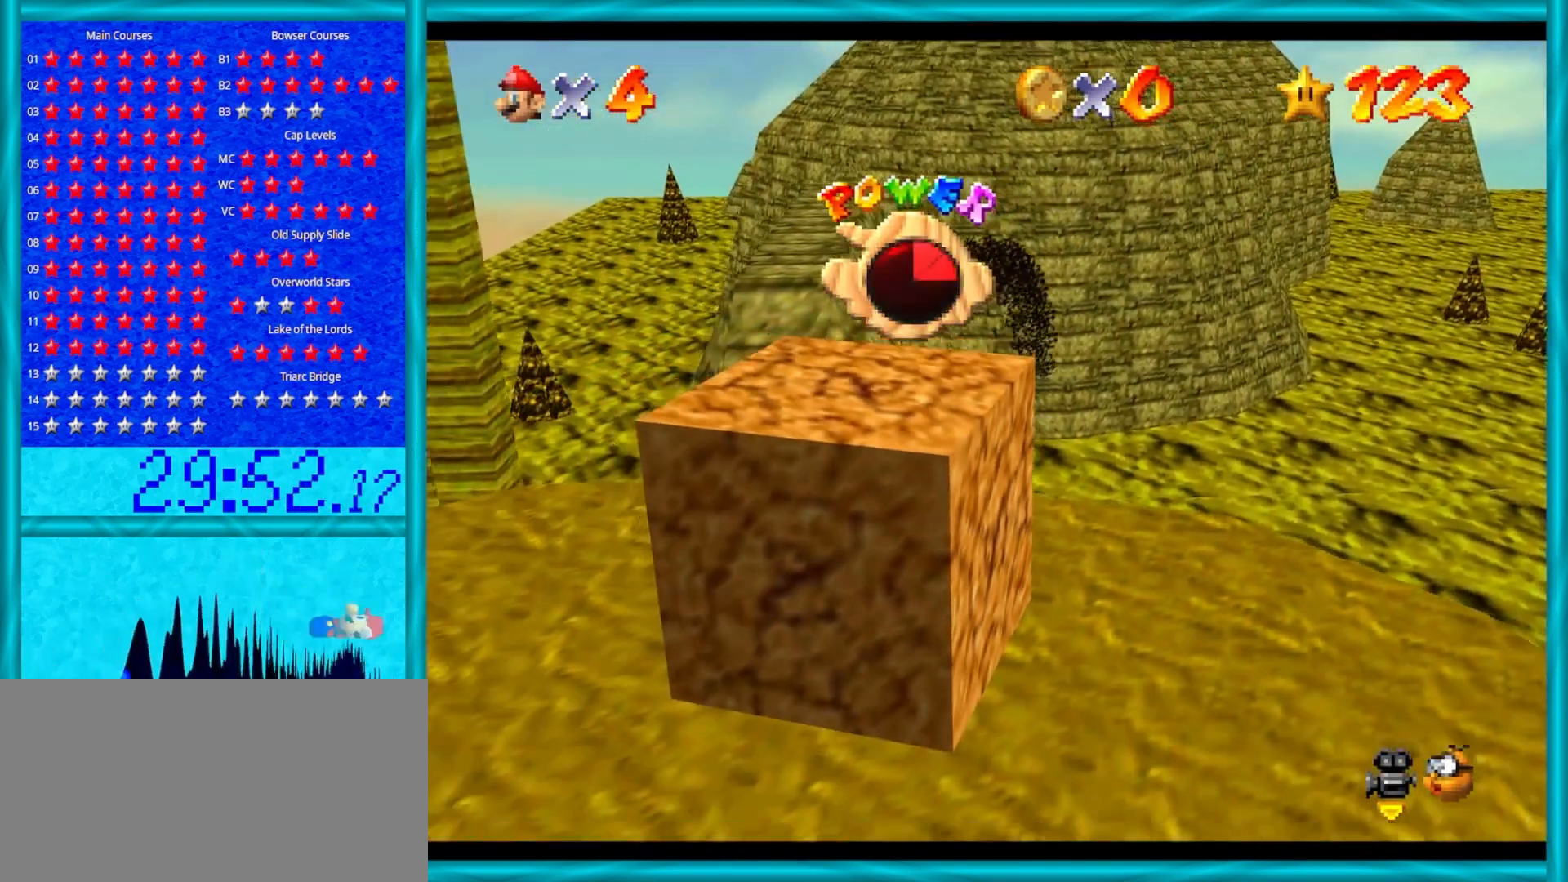
{"buttons": [], "left_stick": "down", "events": []}
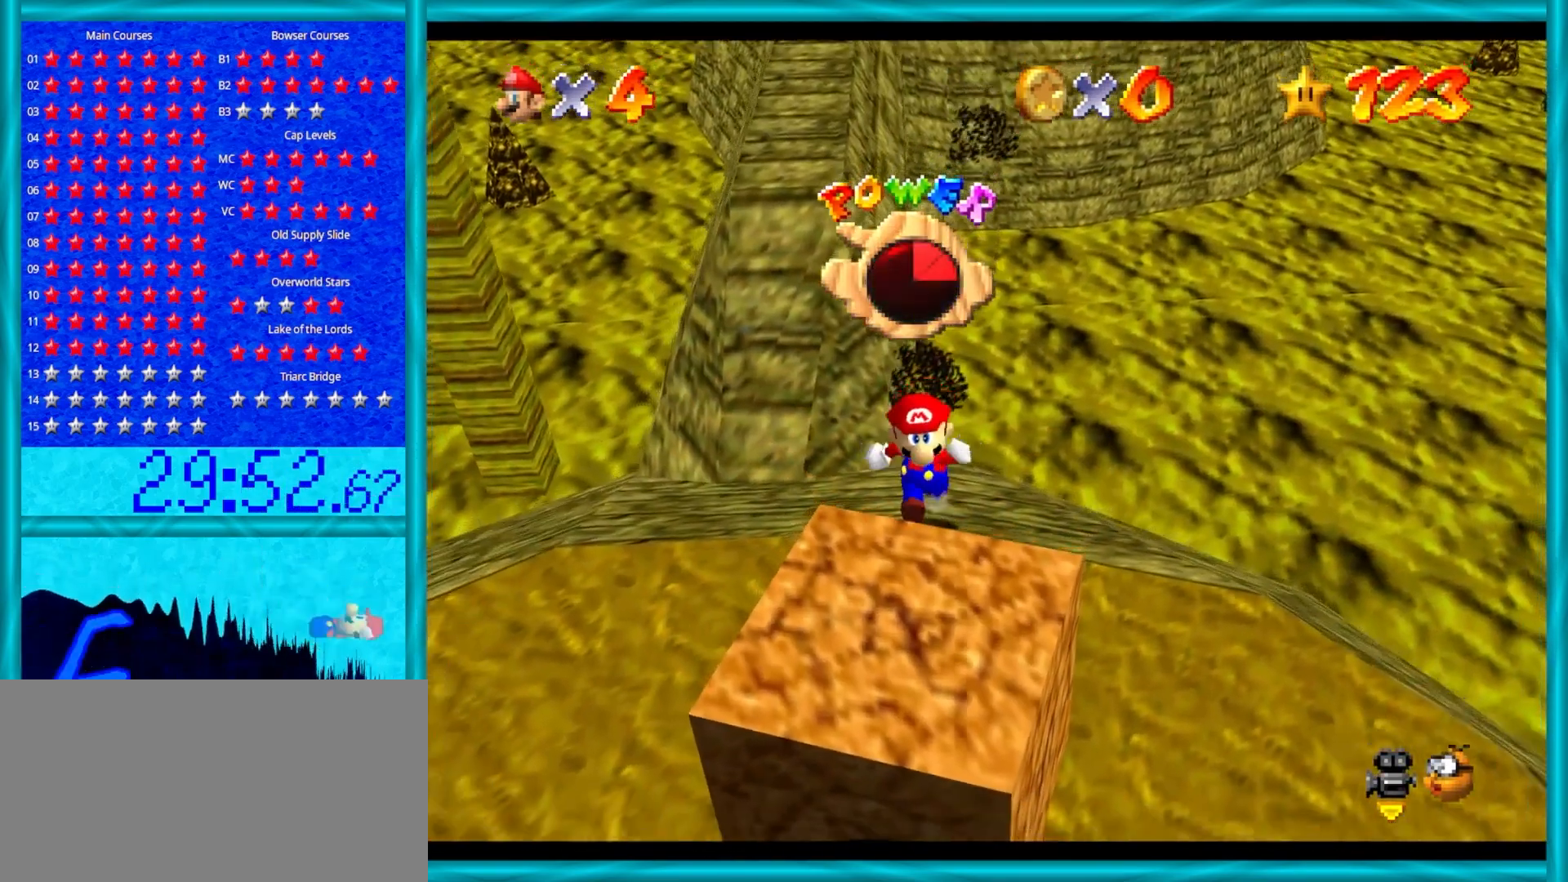
{"buttons": [], "left_stick": "down", "events": []}
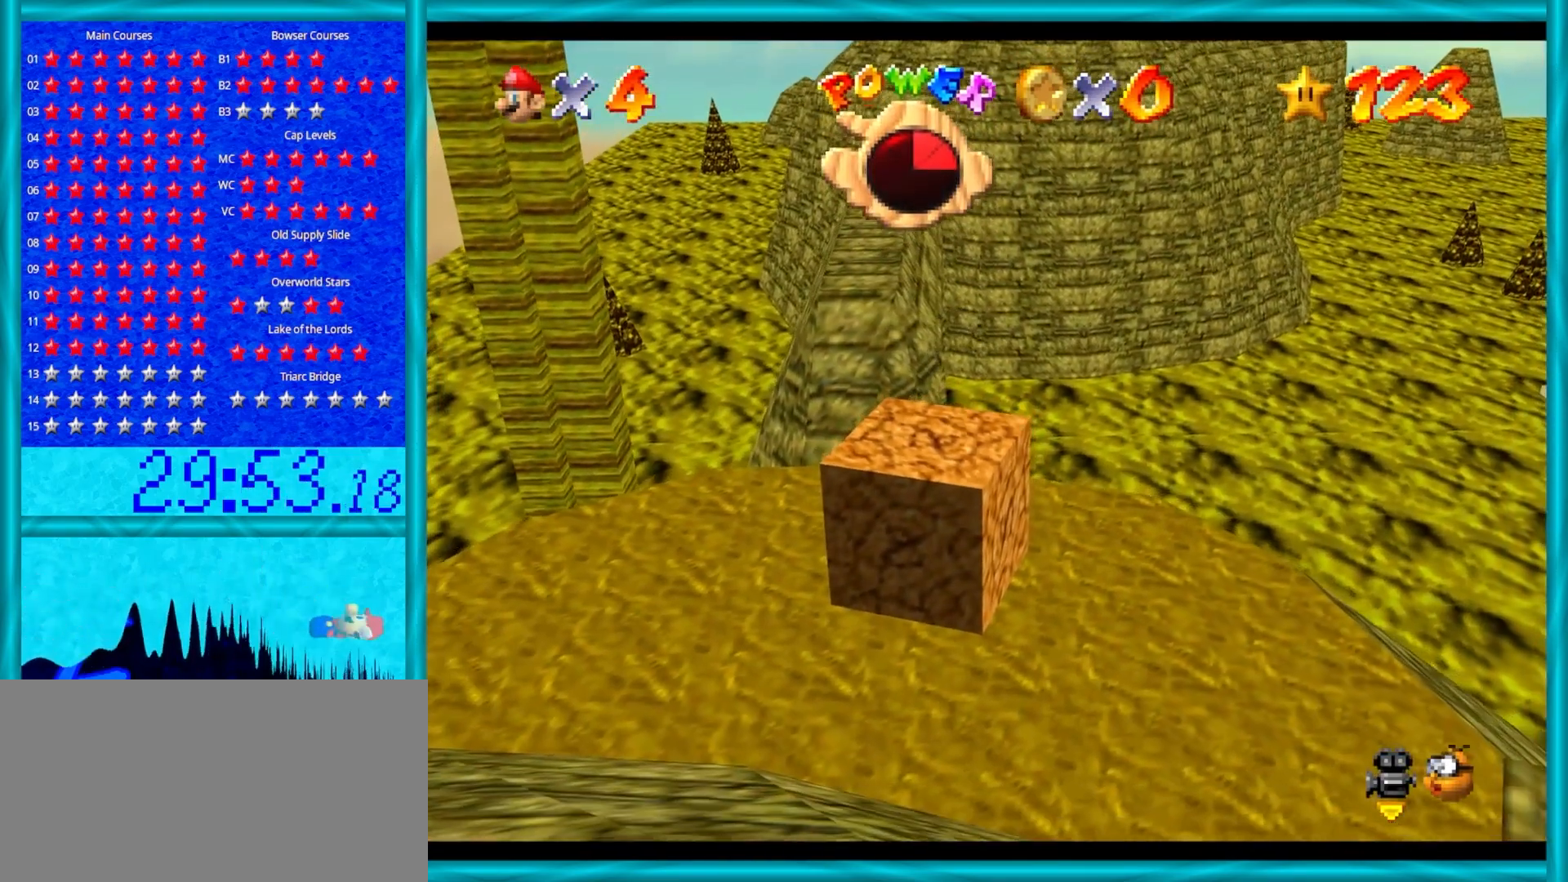
{"buttons": [], "left_stick": "down", "events": [[50, "A", "down"], [50, "Z", "down"], [183, "A", "up"], [317, "Z", "up"]]}
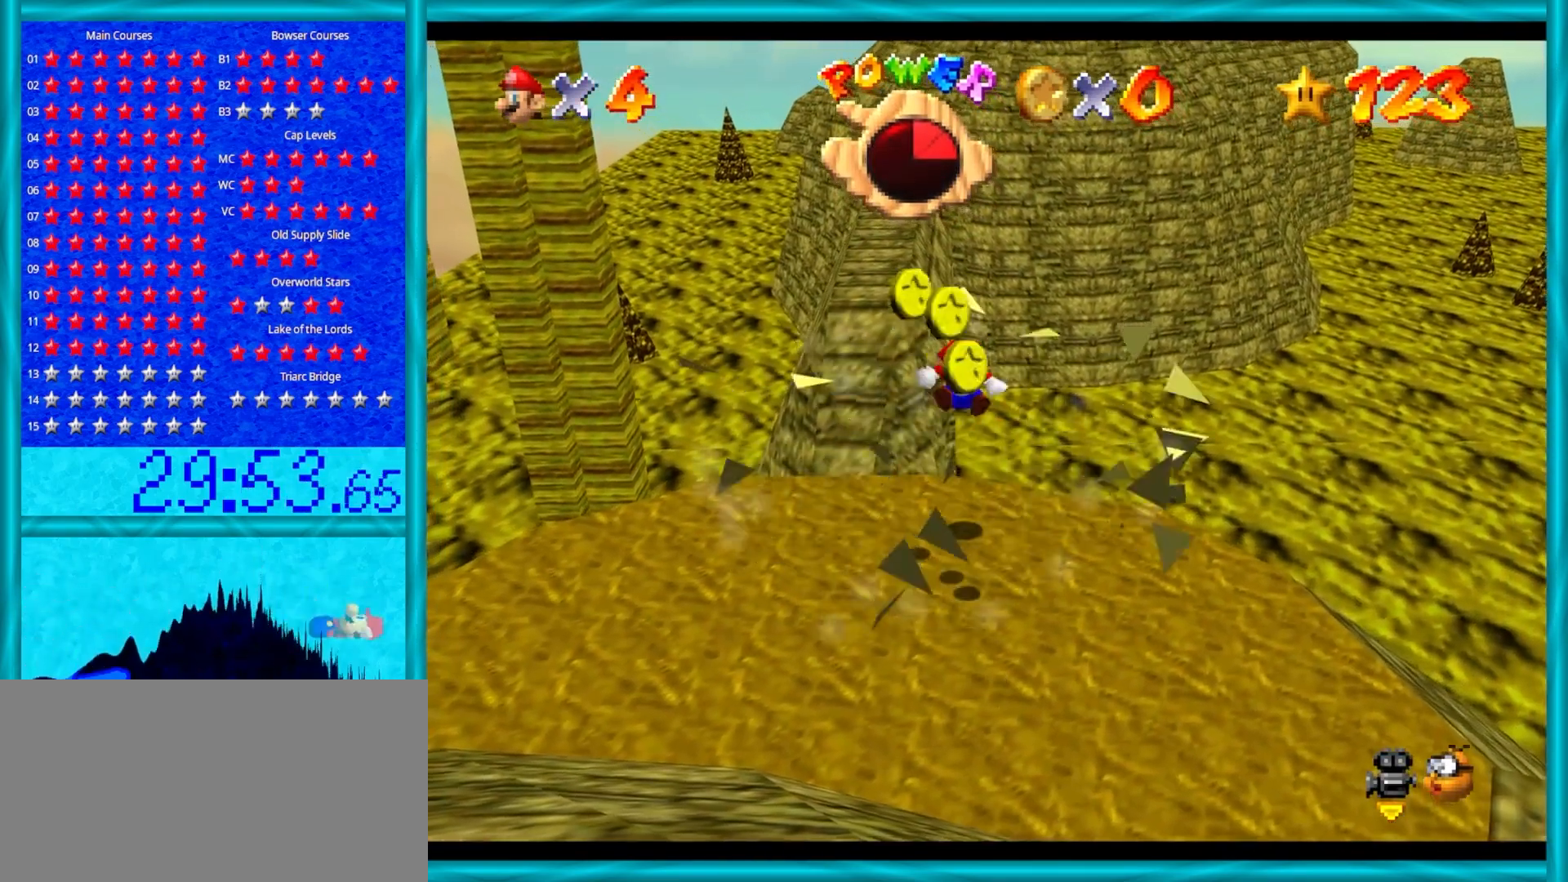
{"buttons": [], "left_stick": "down", "events": []}
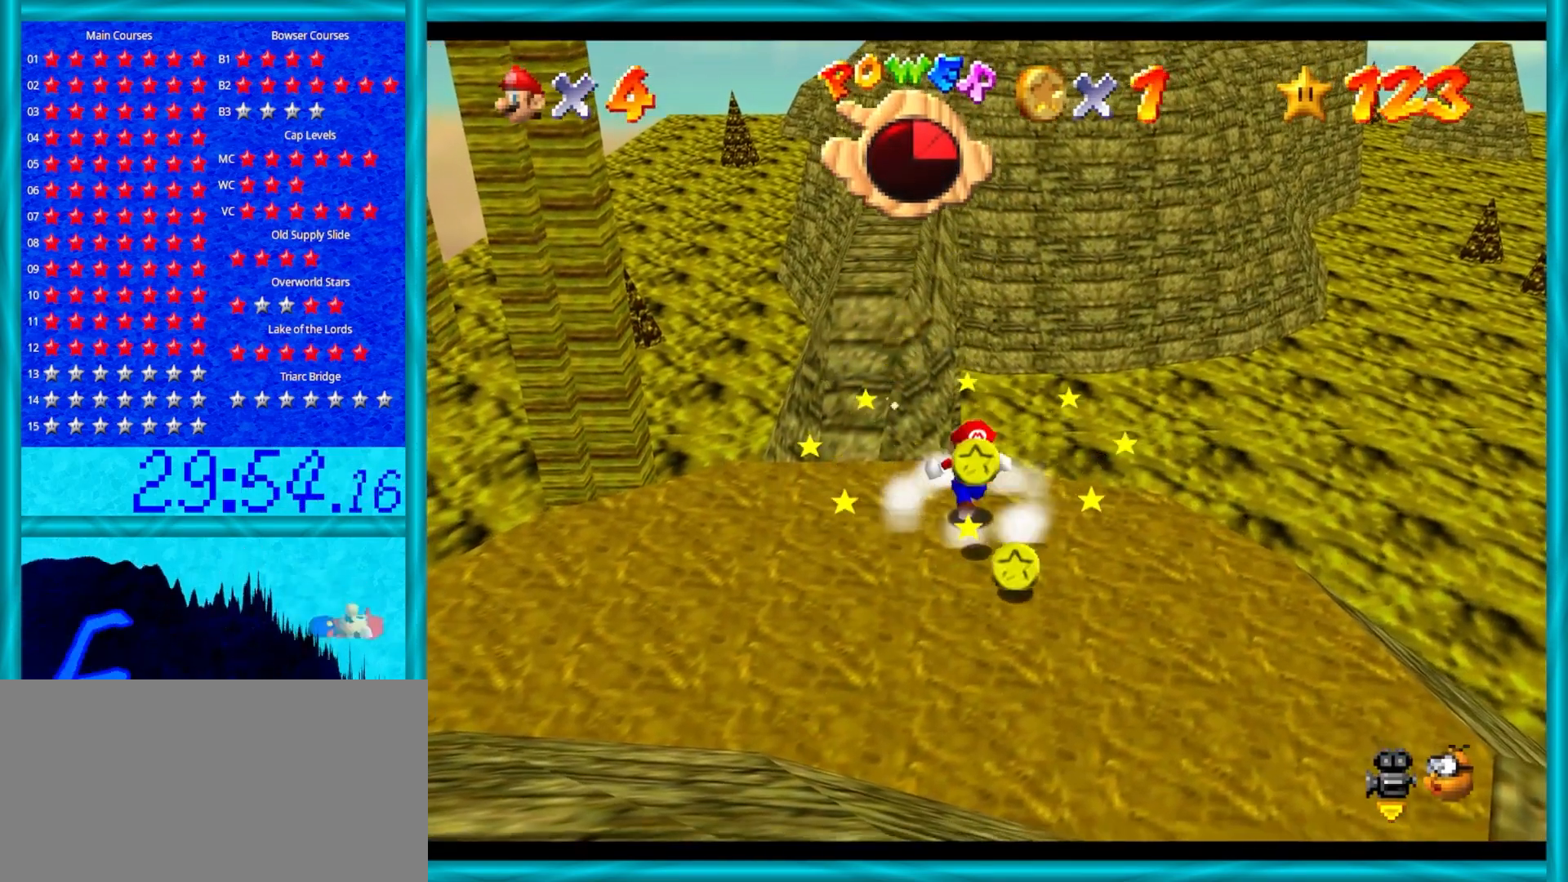
{"buttons": [], "left_stick": "up-left", "events": [[383, "left_stick", "left"], [467, "left_stick", "up-left"]]}
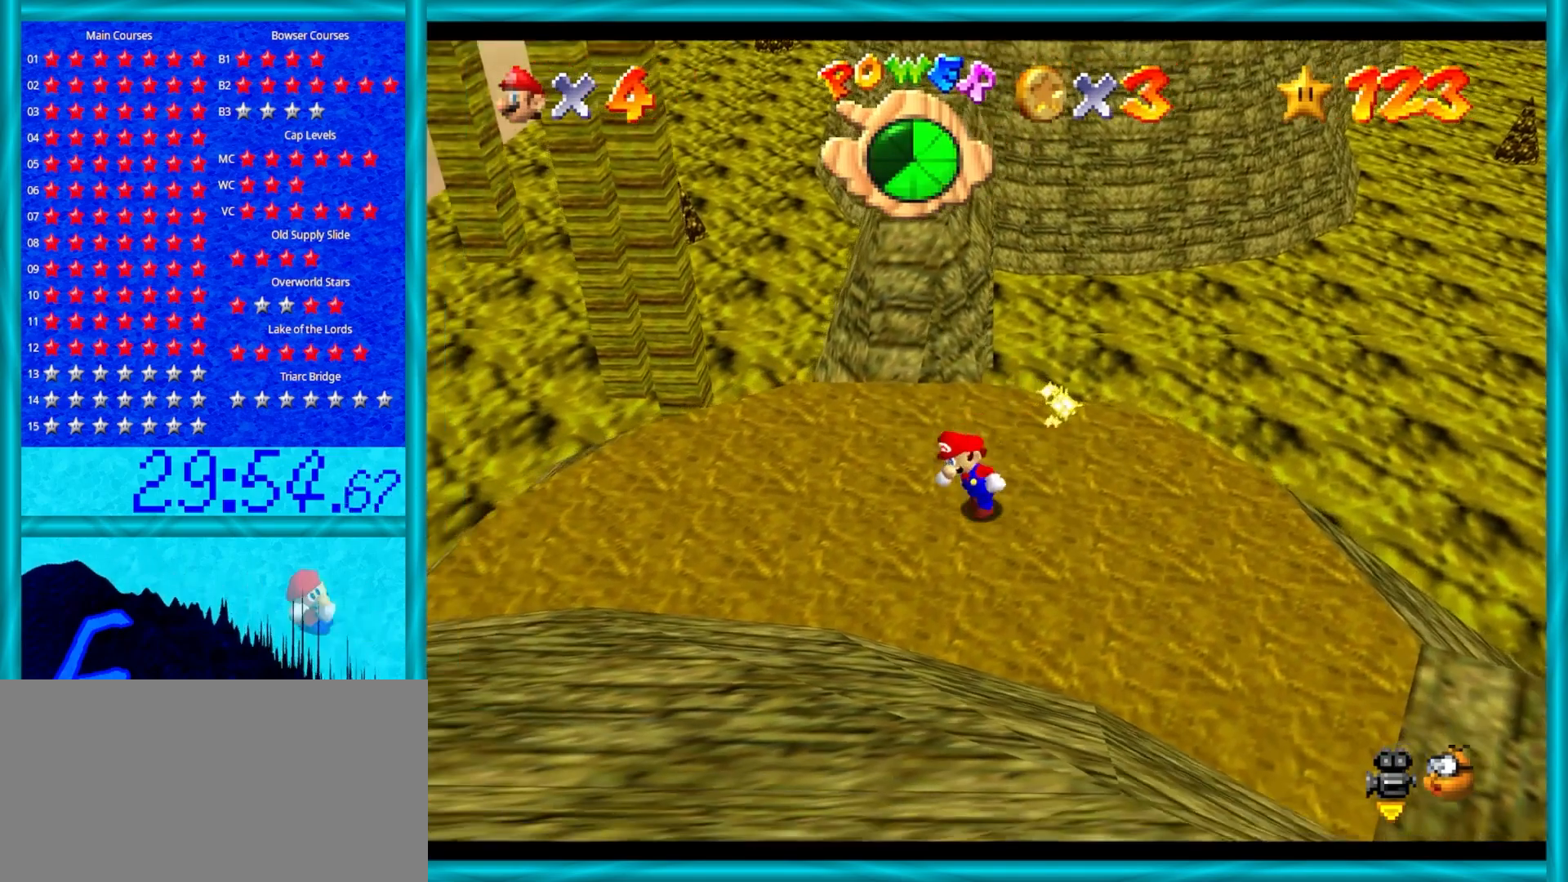
{"buttons": [], "left_stick": "up", "events": [[100, "left_stick", "up"]]}
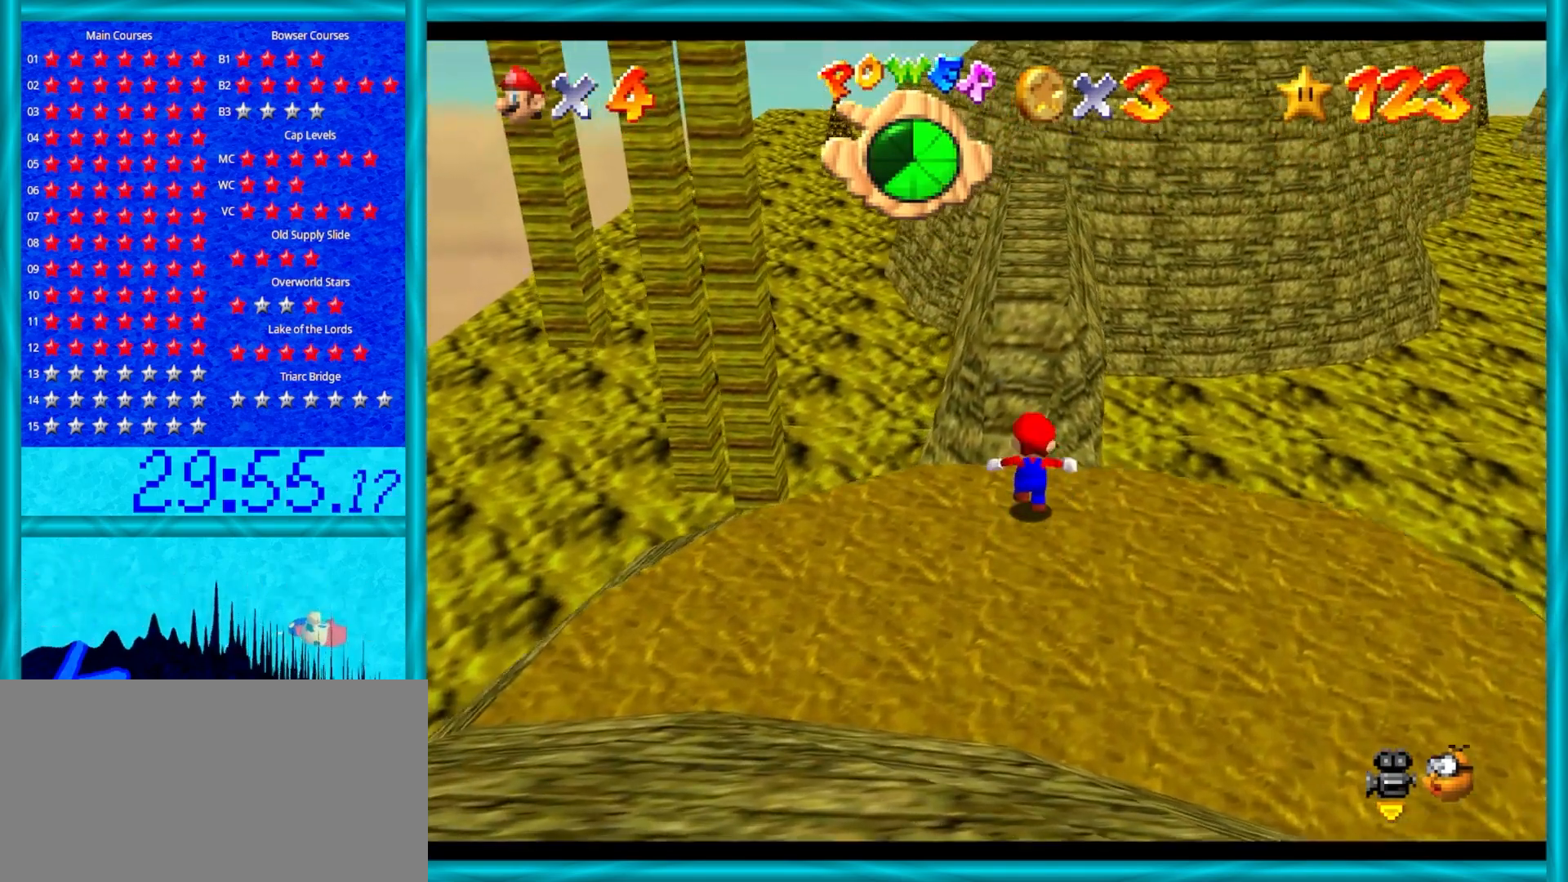
{"buttons": ["A"], "left_stick": "up", "events": [[117, "A", "down"], [267, "B", "down"], [467, "B", "up"]]}